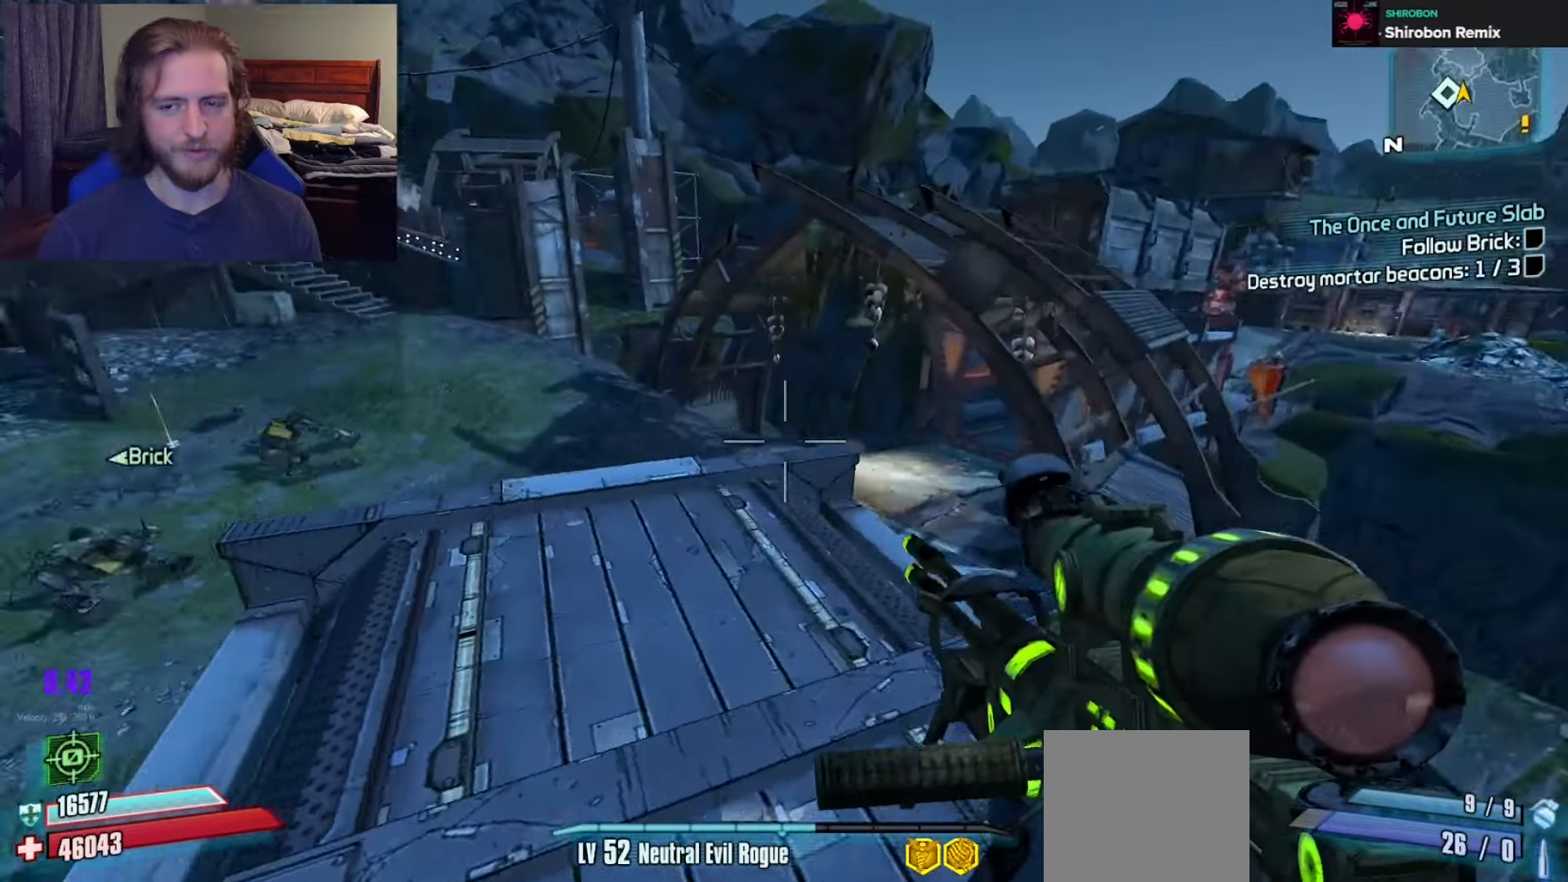
Gameplay with a controller (Xbox layout); each line is a JSON object with the inputs held at the frame after it. "events" lists button and stick changes between this image and that frame as [ms after this image, input, new state], when the widget could be followed in between.
{"buttons": [], "left_stick": "center", "right_stick": "center", "events": [[117, "right_stick", "center"], [267, "left_stick", "center"], [400, "DPAD_LEFT", "down"], [467, "DPAD_LEFT", "up"]]}
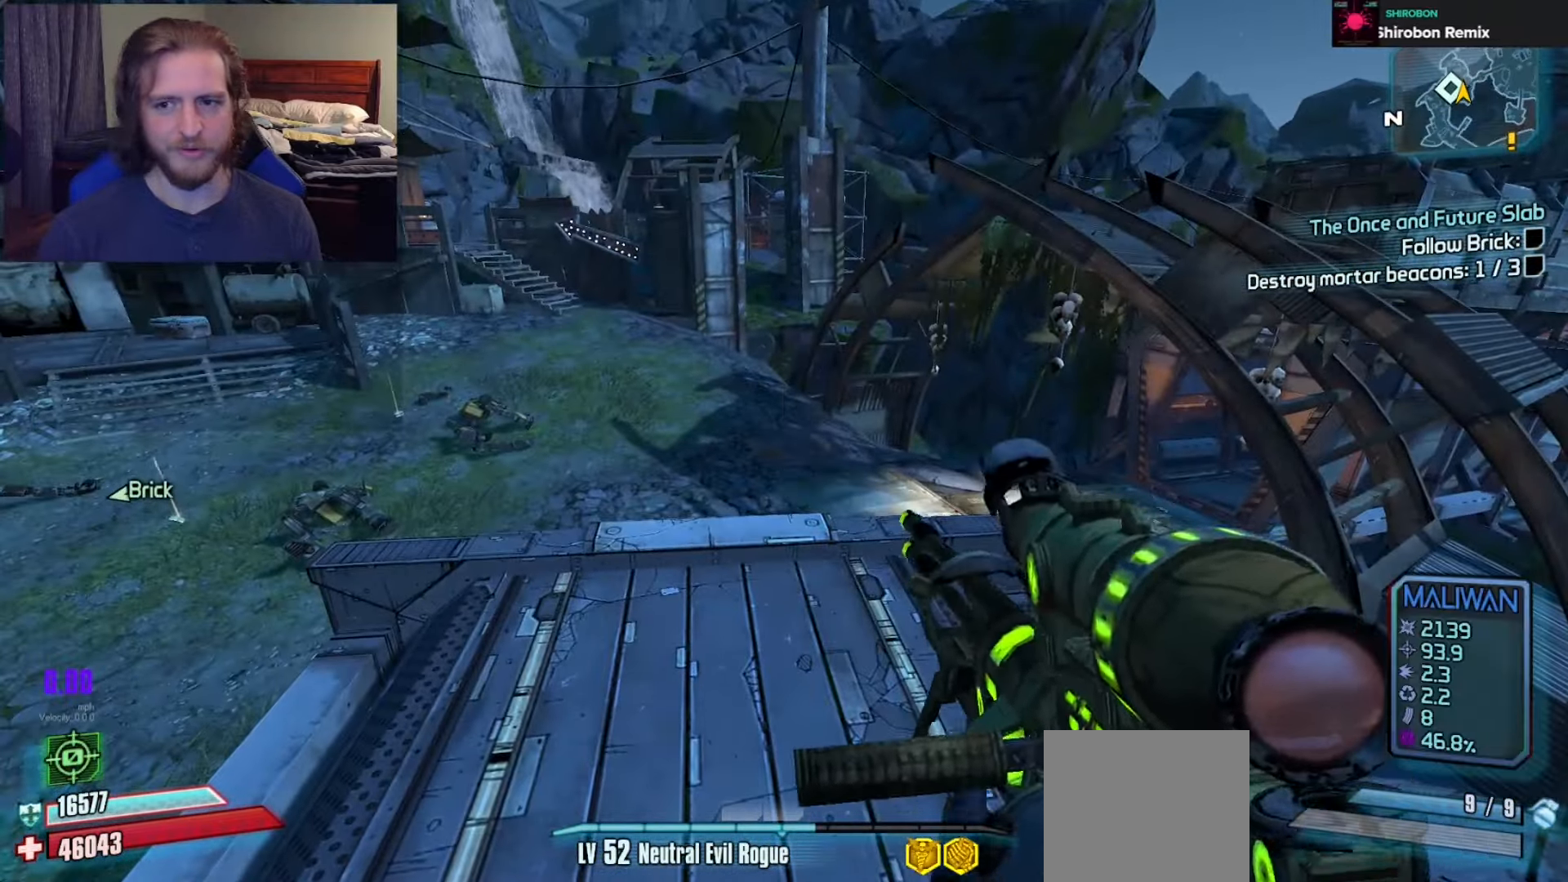
{"buttons": [], "left_stick": "up", "right_stick": "left", "events": [[33, "DPAD_LEFT", "down"], [133, "DPAD_LEFT", "up"], [217, "right_stick", "left"], [300, "left_stick", "up"]]}
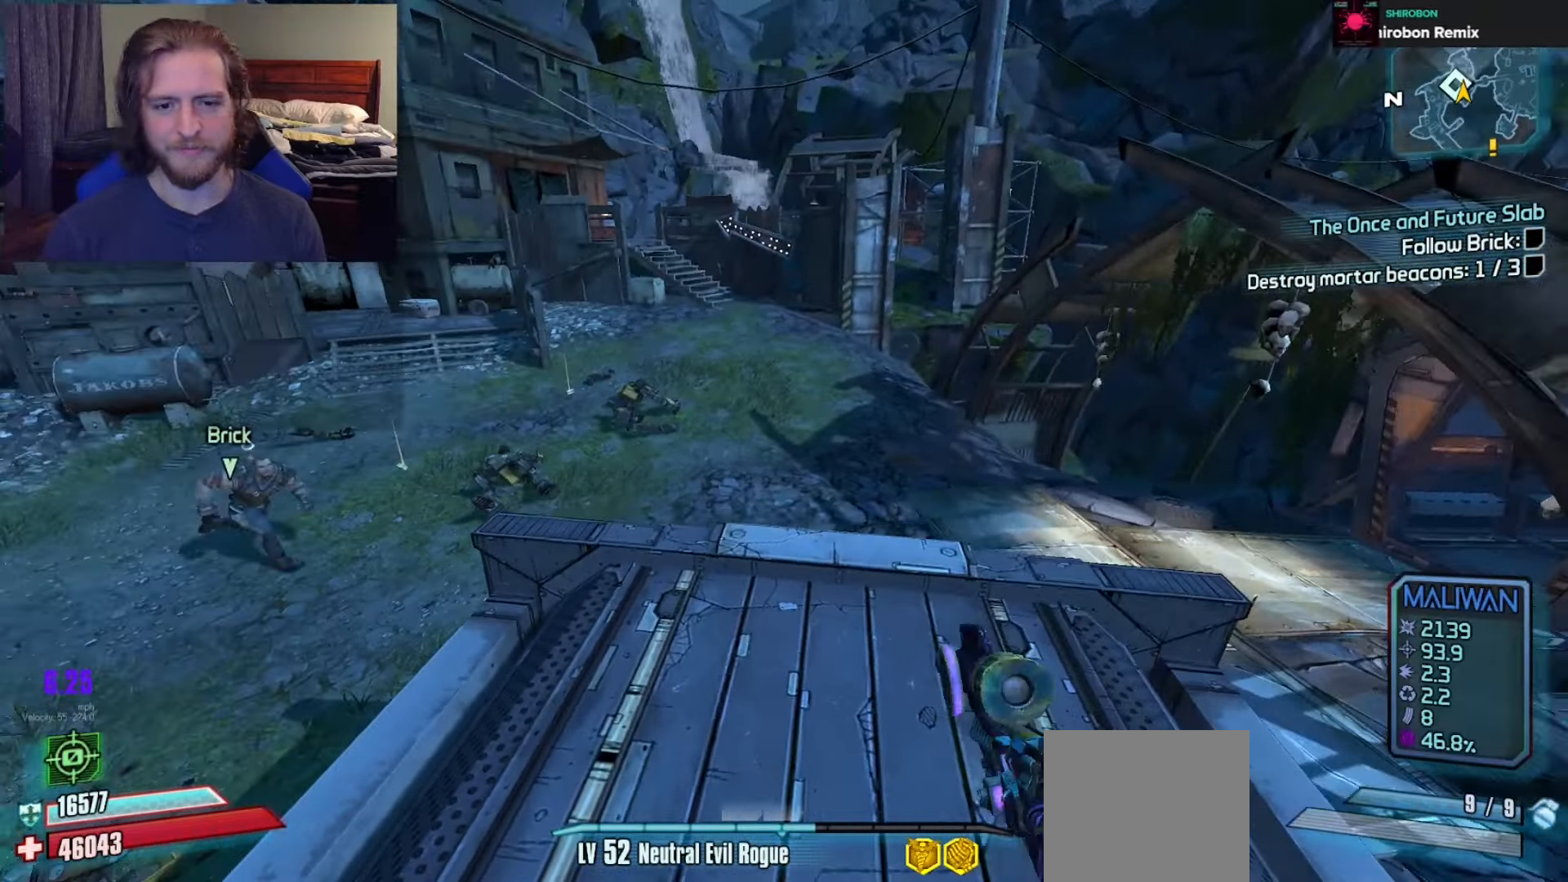
{"buttons": ["L3"], "left_stick": "up", "right_stick": "left", "events": [[33, "left_stick", "up-right"], [200, "left_stick", "center"], [200, "right_stick", "center"], [300, "left_stick", "up"], [467, "L3", "down"], [483, "right_stick", "left"]]}
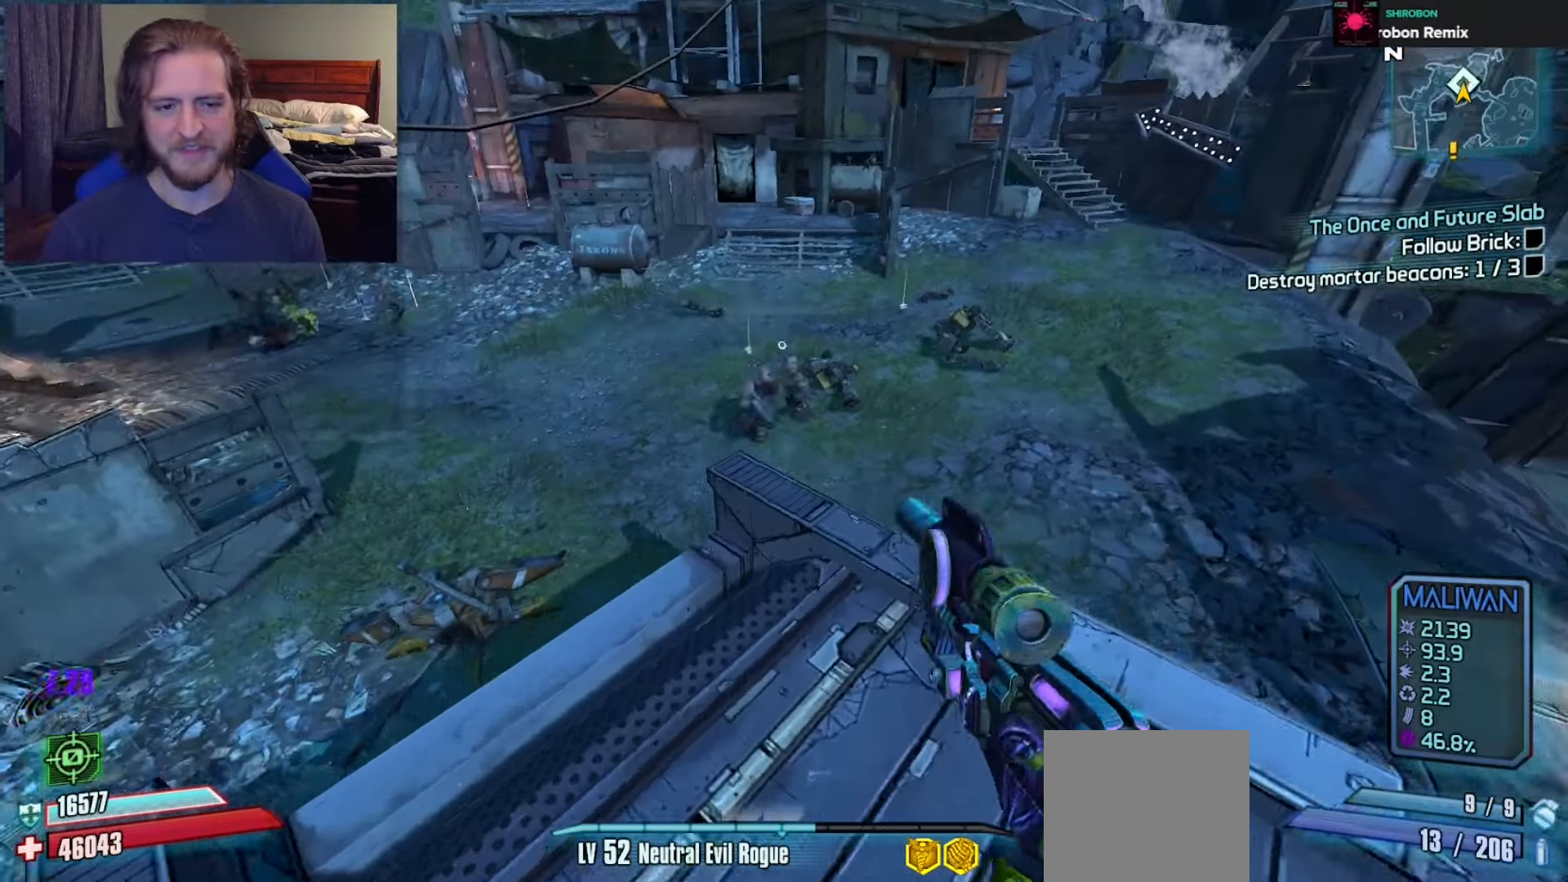
{"buttons": [], "left_stick": "up", "right_stick": "center", "events": [[33, "right_stick", "up-left"], [67, "L3", "up"], [117, "L3", "down"], [167, "right_stick", "center"], [200, "L3", "up"]]}
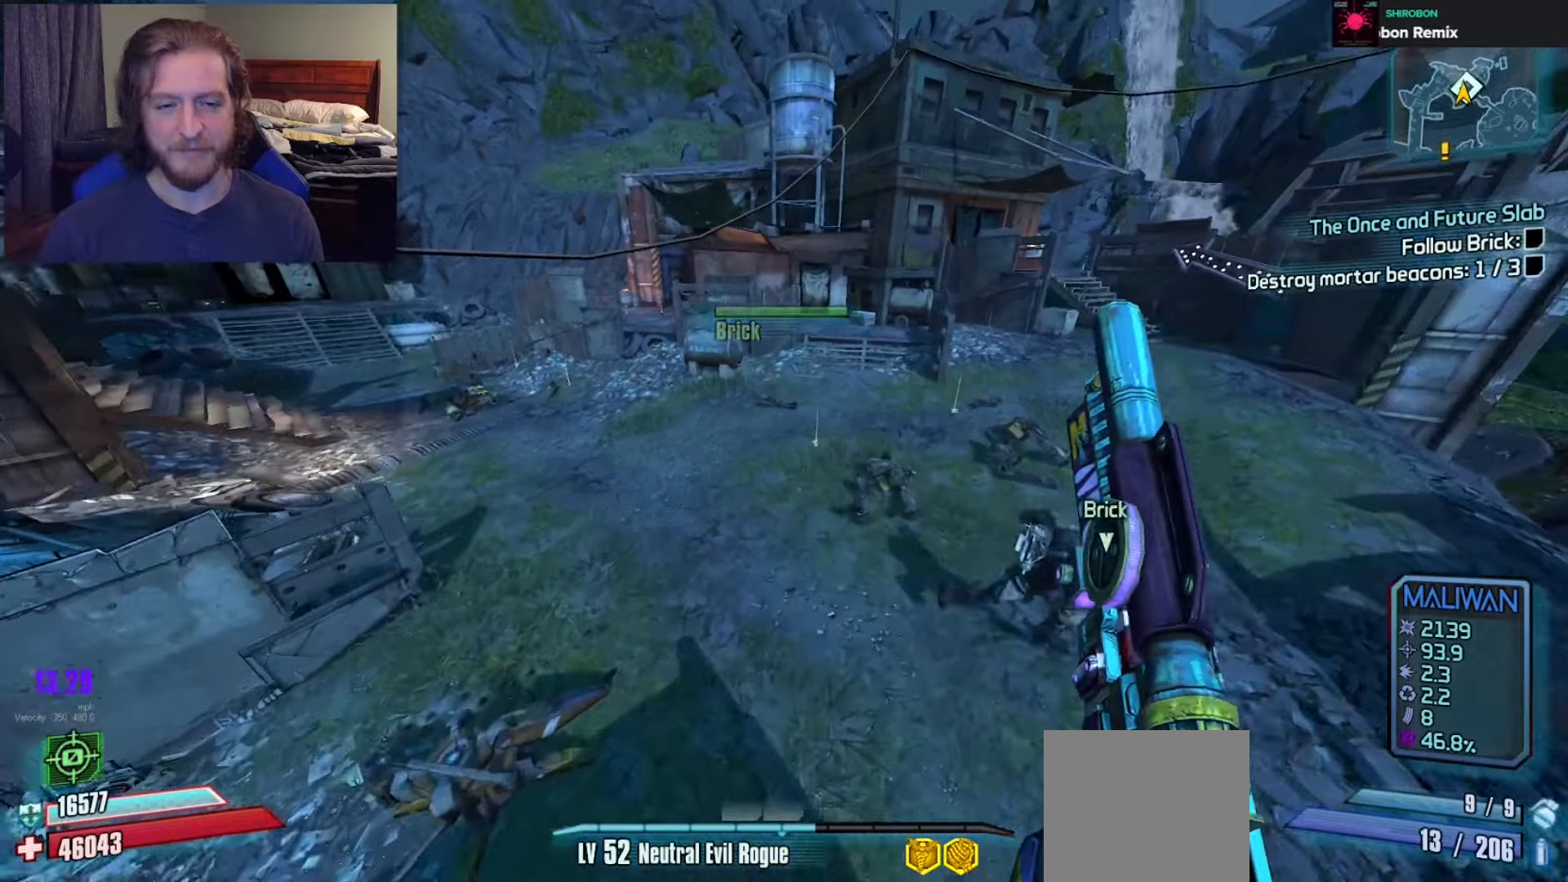
{"buttons": [], "left_stick": "up", "right_stick": "up-left", "events": [[117, "right_stick", "right"], [233, "right_stick", "center"], [467, "right_stick", "up-left"]]}
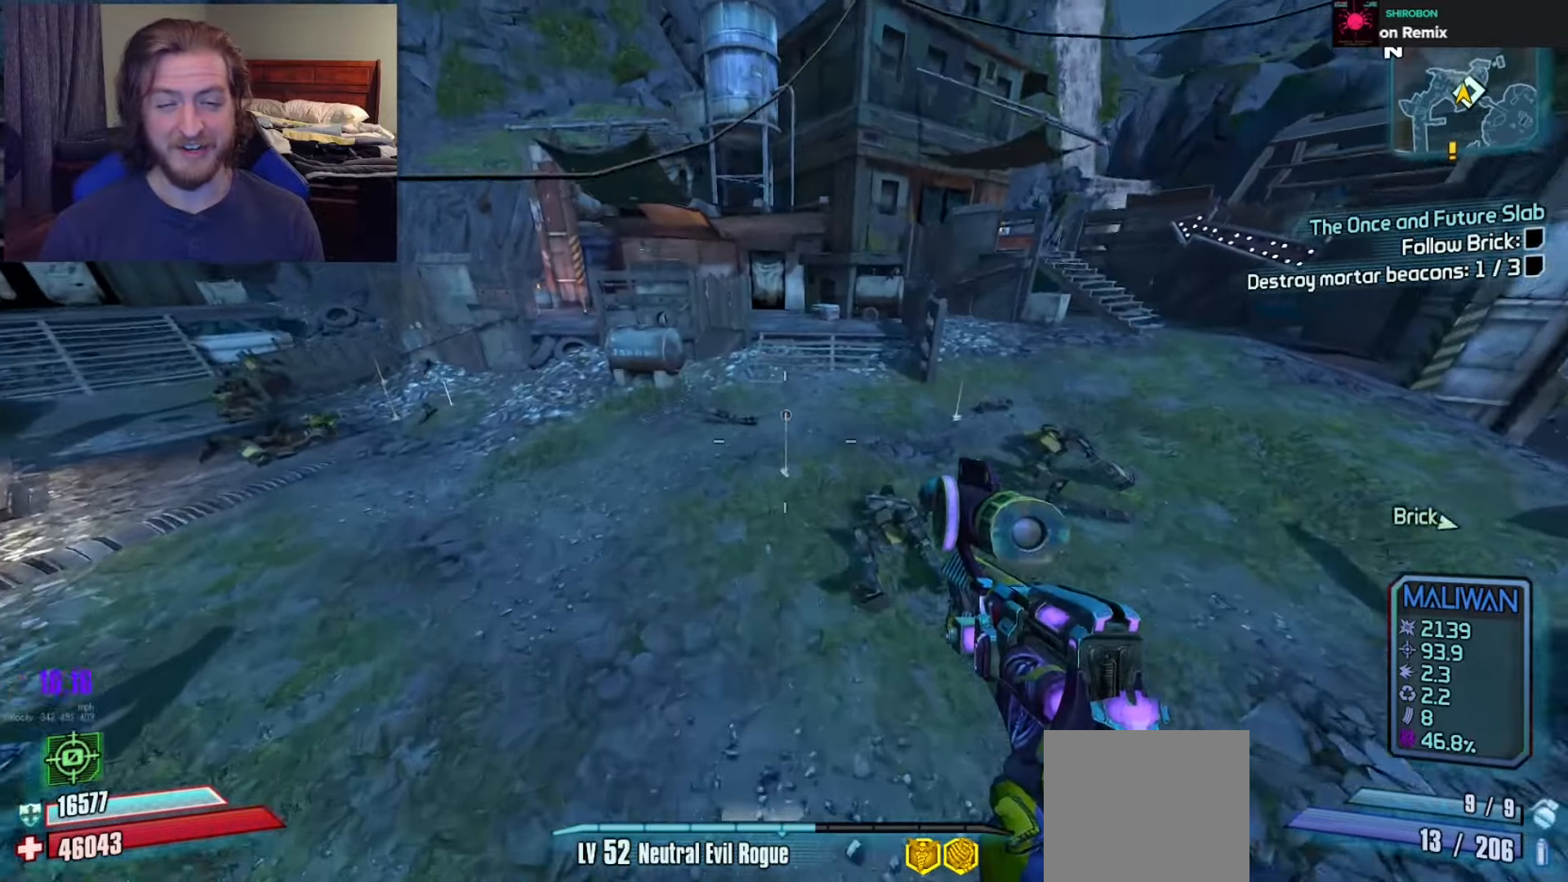
{"buttons": [], "left_stick": "up", "right_stick": "up-right", "events": [[83, "right_stick", "center"], [250, "right_stick", "up-right"]]}
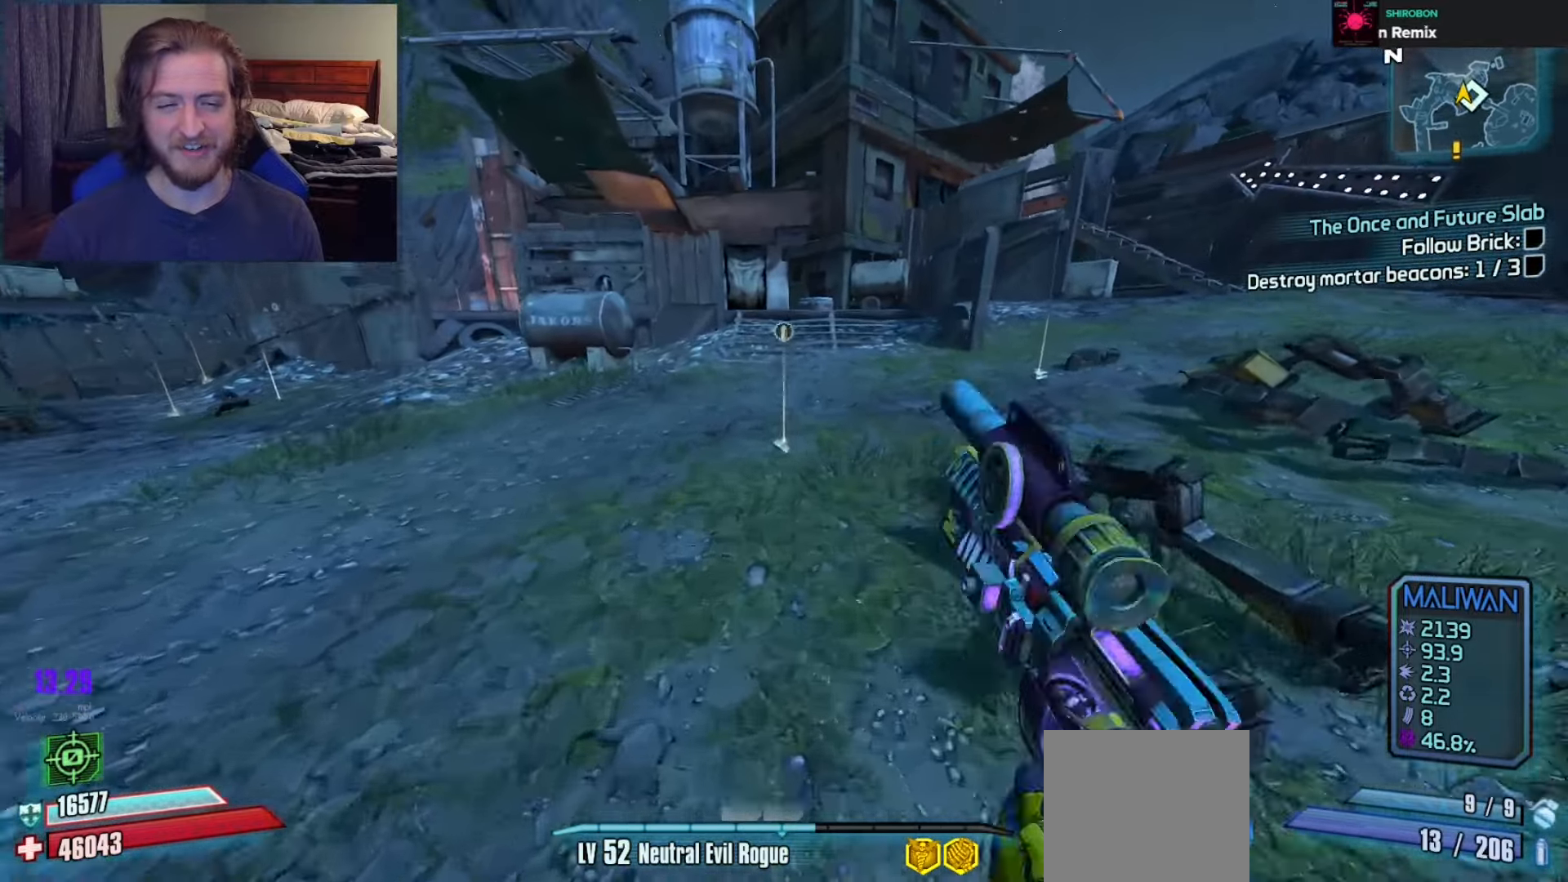
{"buttons": [], "left_stick": "up", "right_stick": "right", "events": [[50, "right_stick", "center"], [217, "right_stick", "right"]]}
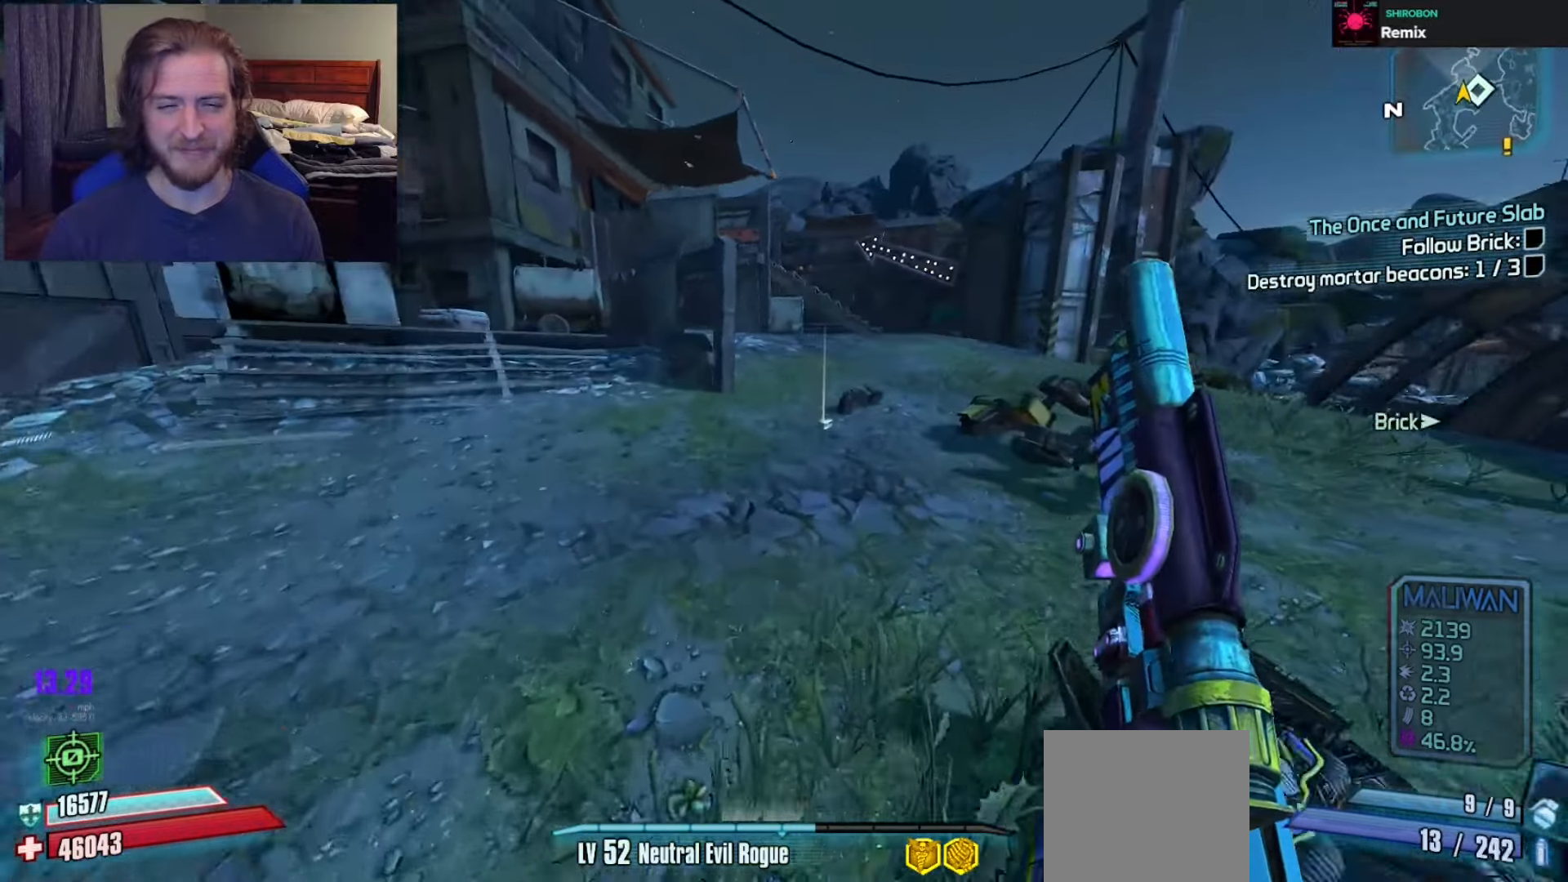
{"buttons": [], "left_stick": "up", "right_stick": "right", "events": [[67, "right_stick", "center"], [383, "right_stick", "right"]]}
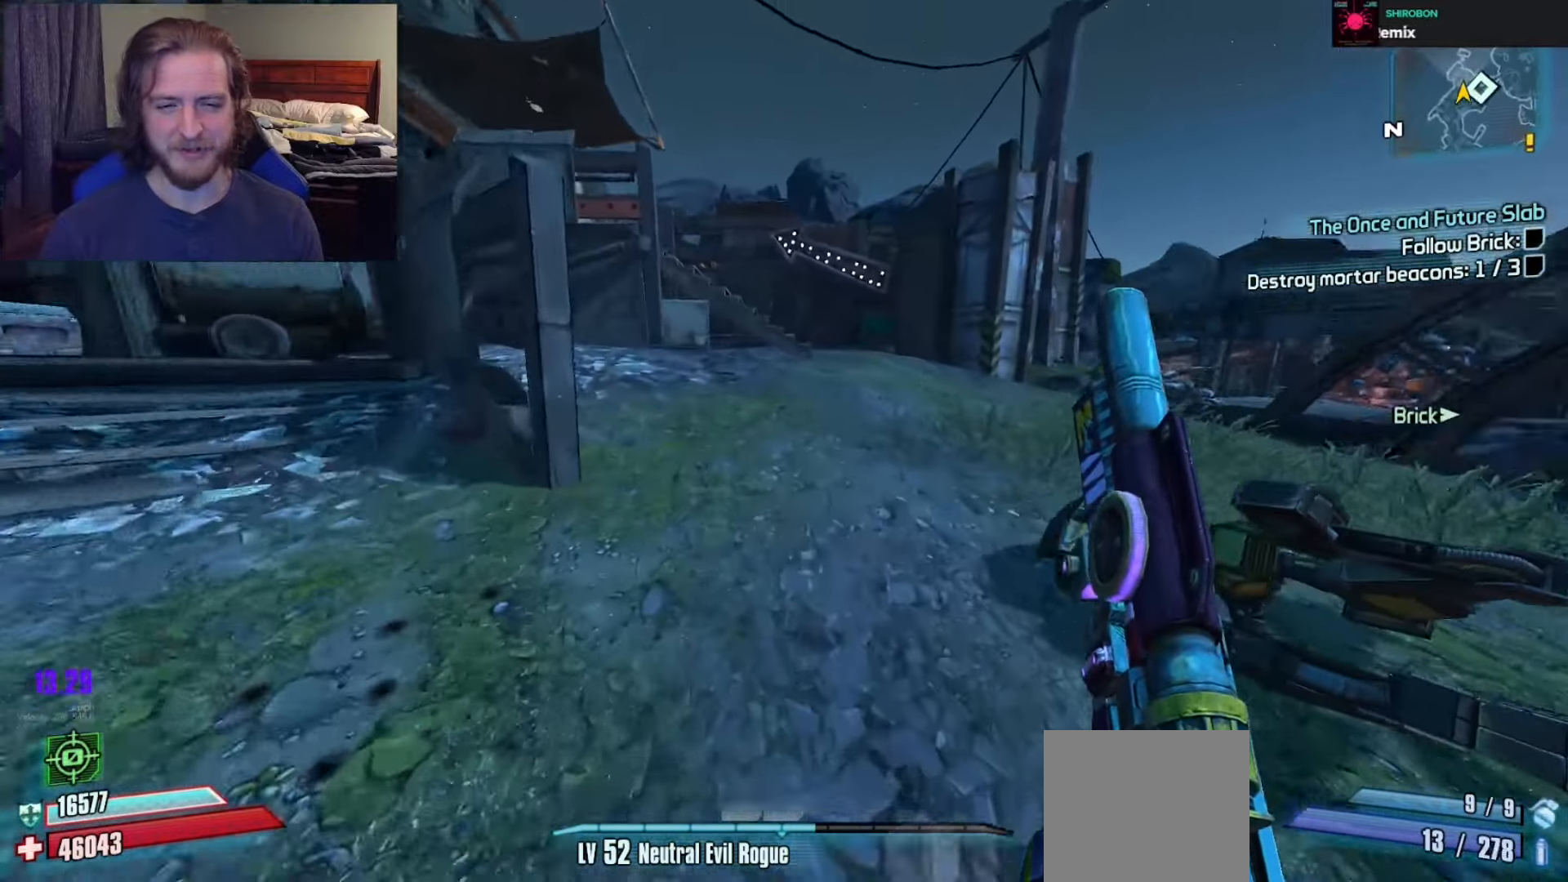
{"buttons": [], "left_stick": "center", "right_stick": "center", "events": [[267, "left_stick", "up-left"], [317, "right_stick", "center"], [417, "left_stick", "center"]]}
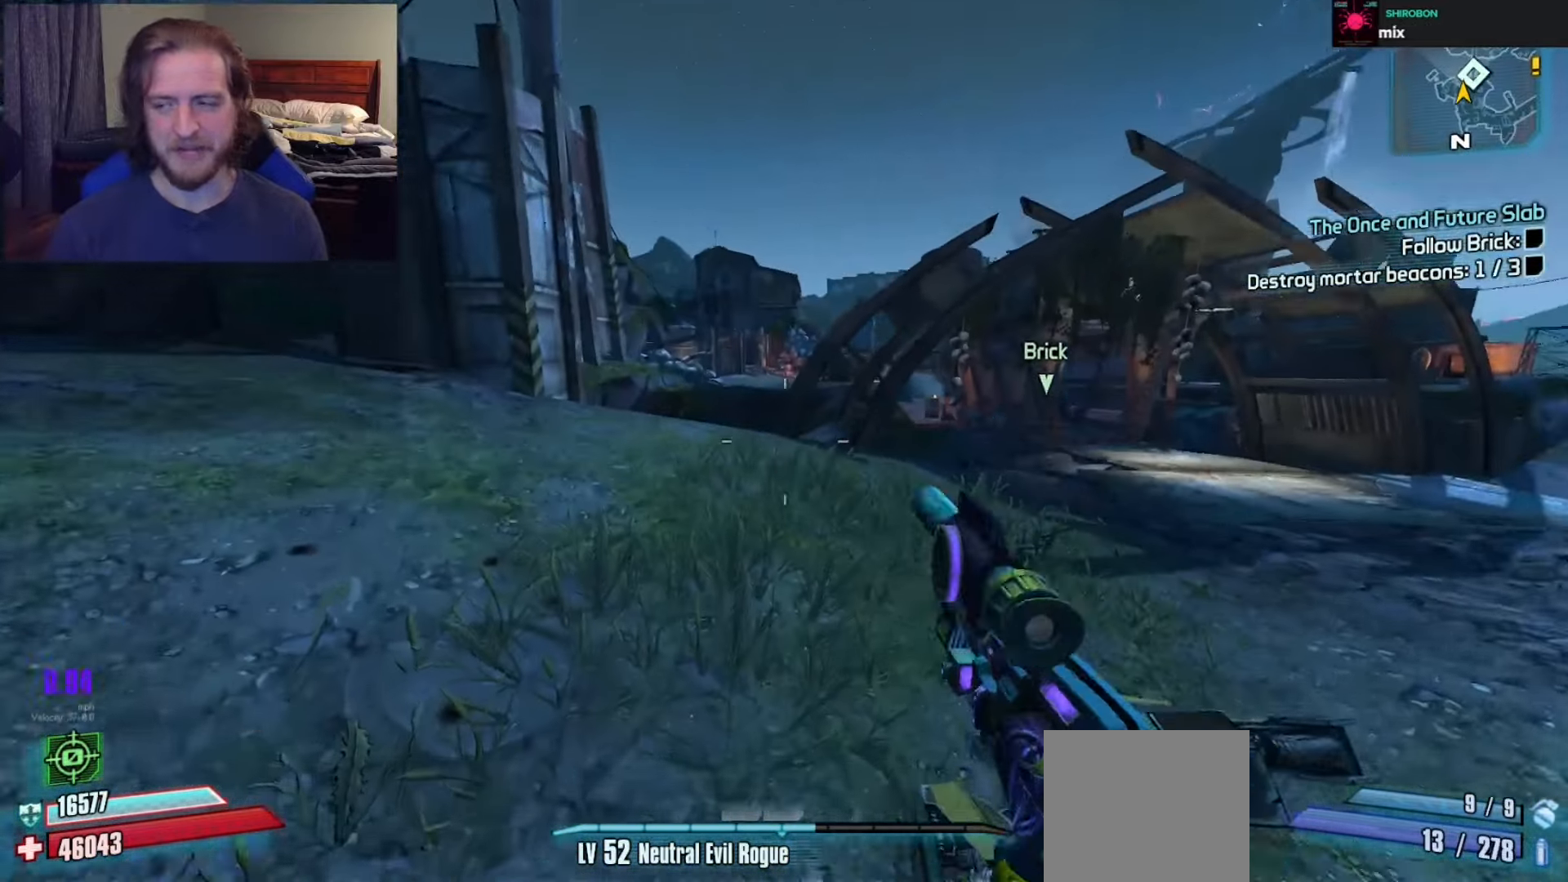
{"buttons": [], "left_stick": "center", "right_stick": "center", "events": []}
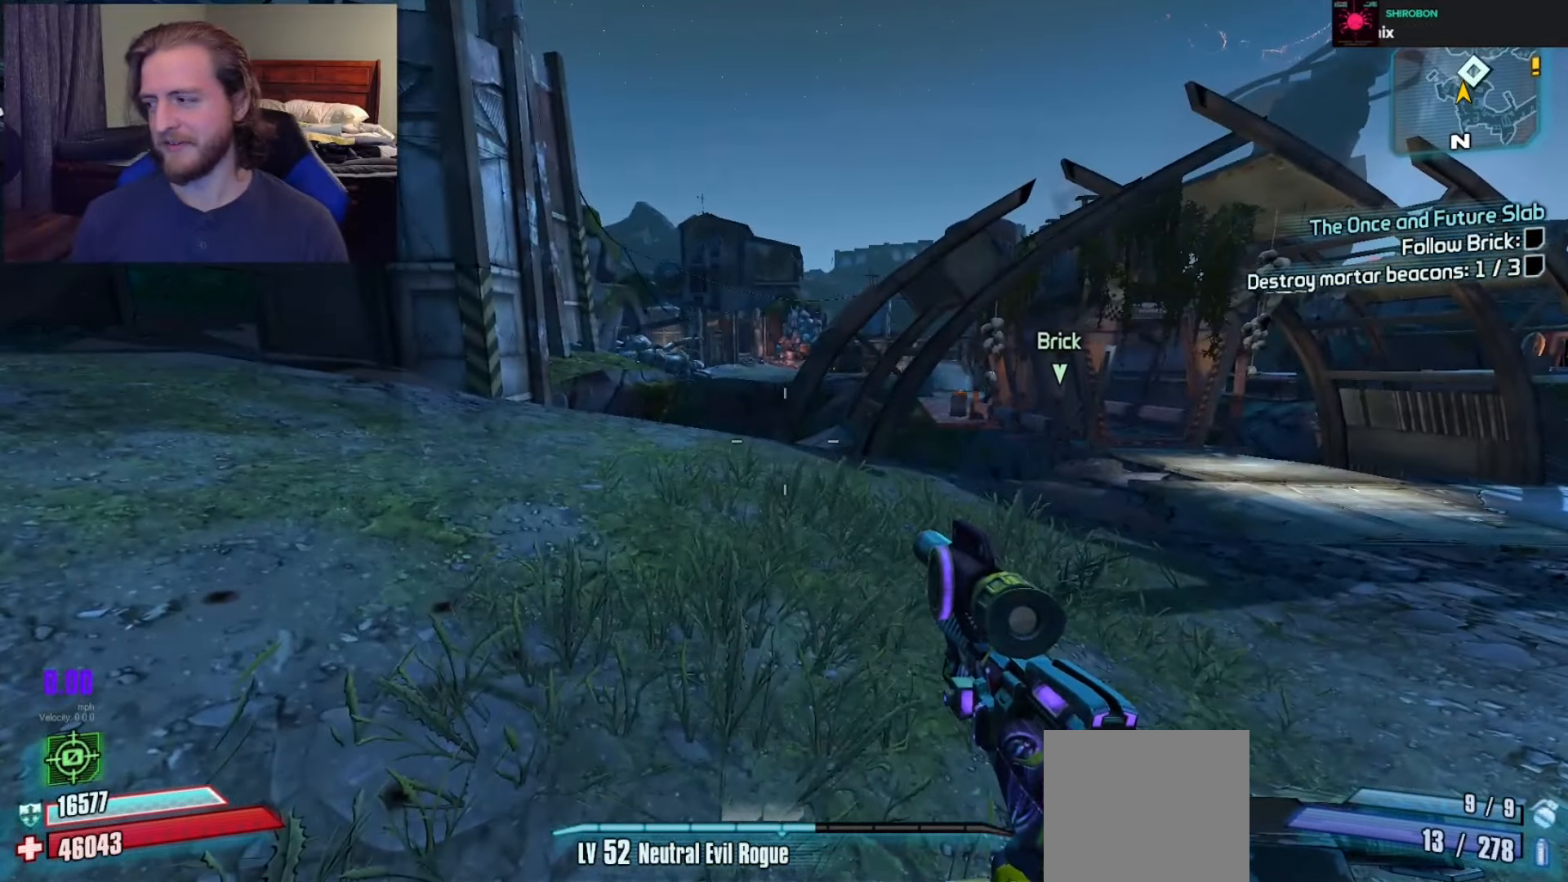
{"buttons": [], "left_stick": "center", "right_stick": "center", "events": []}
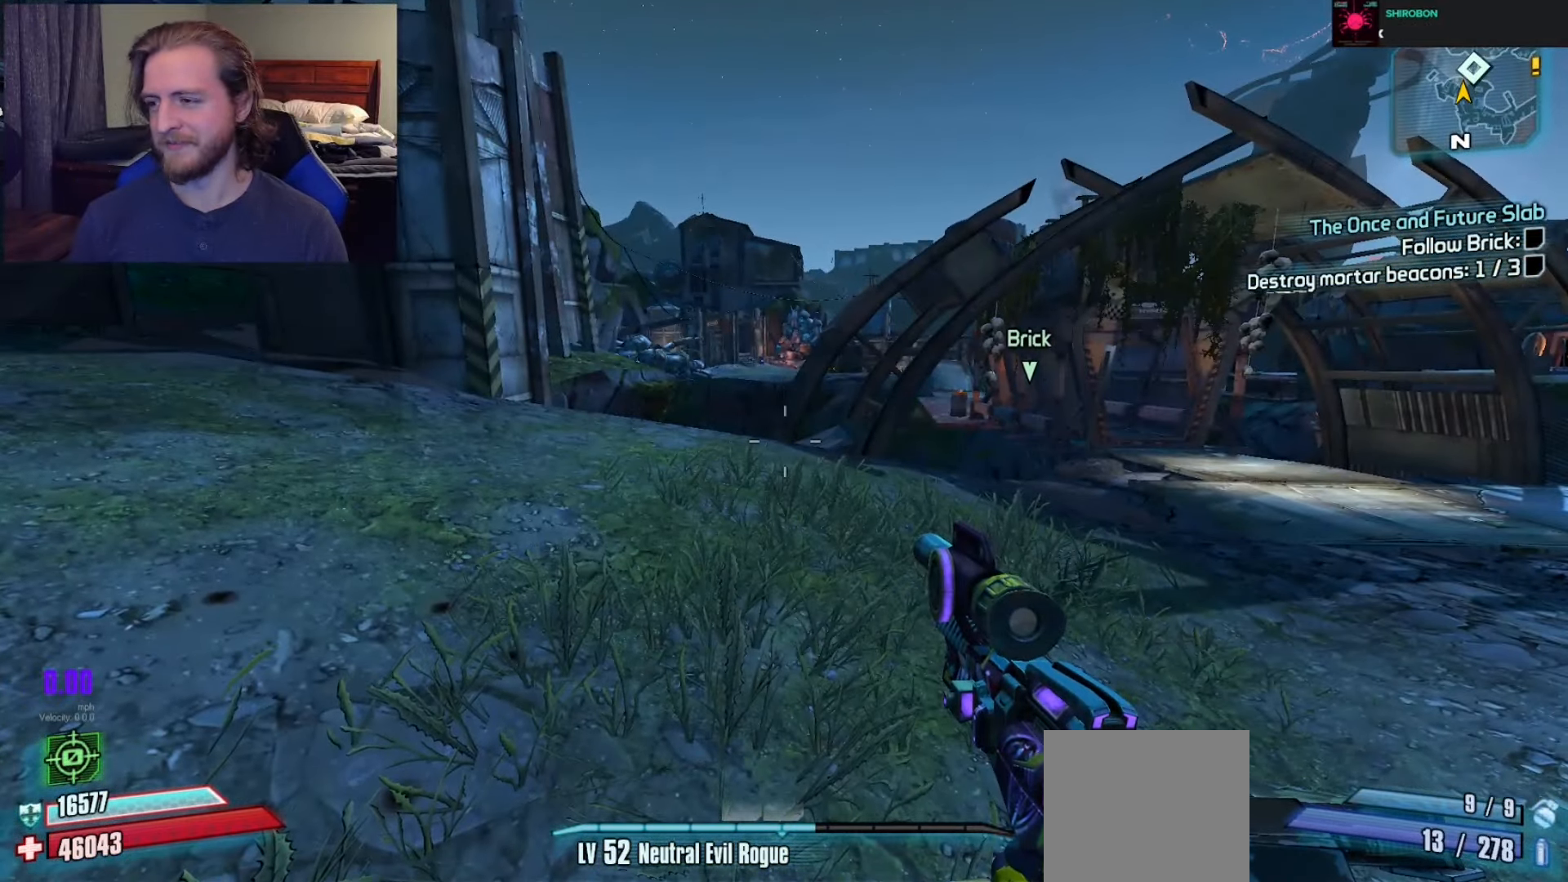
{"buttons": [], "left_stick": "up", "right_stick": "left", "events": [[17, "left_stick", "up"], [200, "right_stick", "left"], [383, "L3", "down"], [500, "L3", "up"]]}
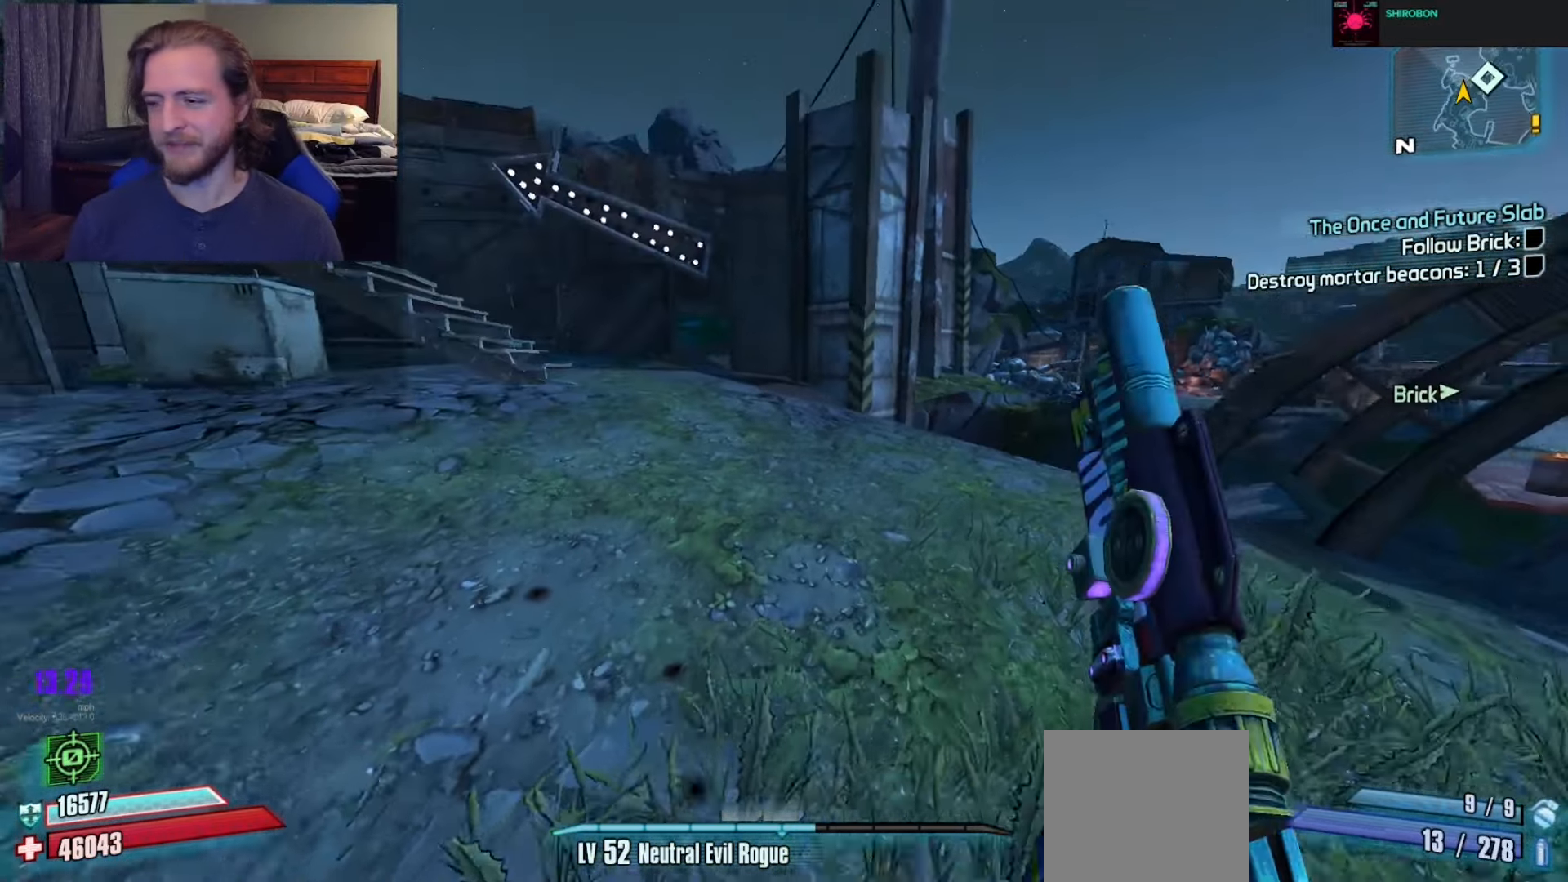
{"buttons": [], "left_stick": "up", "right_stick": "left", "events": [[17, "right_stick", "center"], [217, "right_stick", "left"]]}
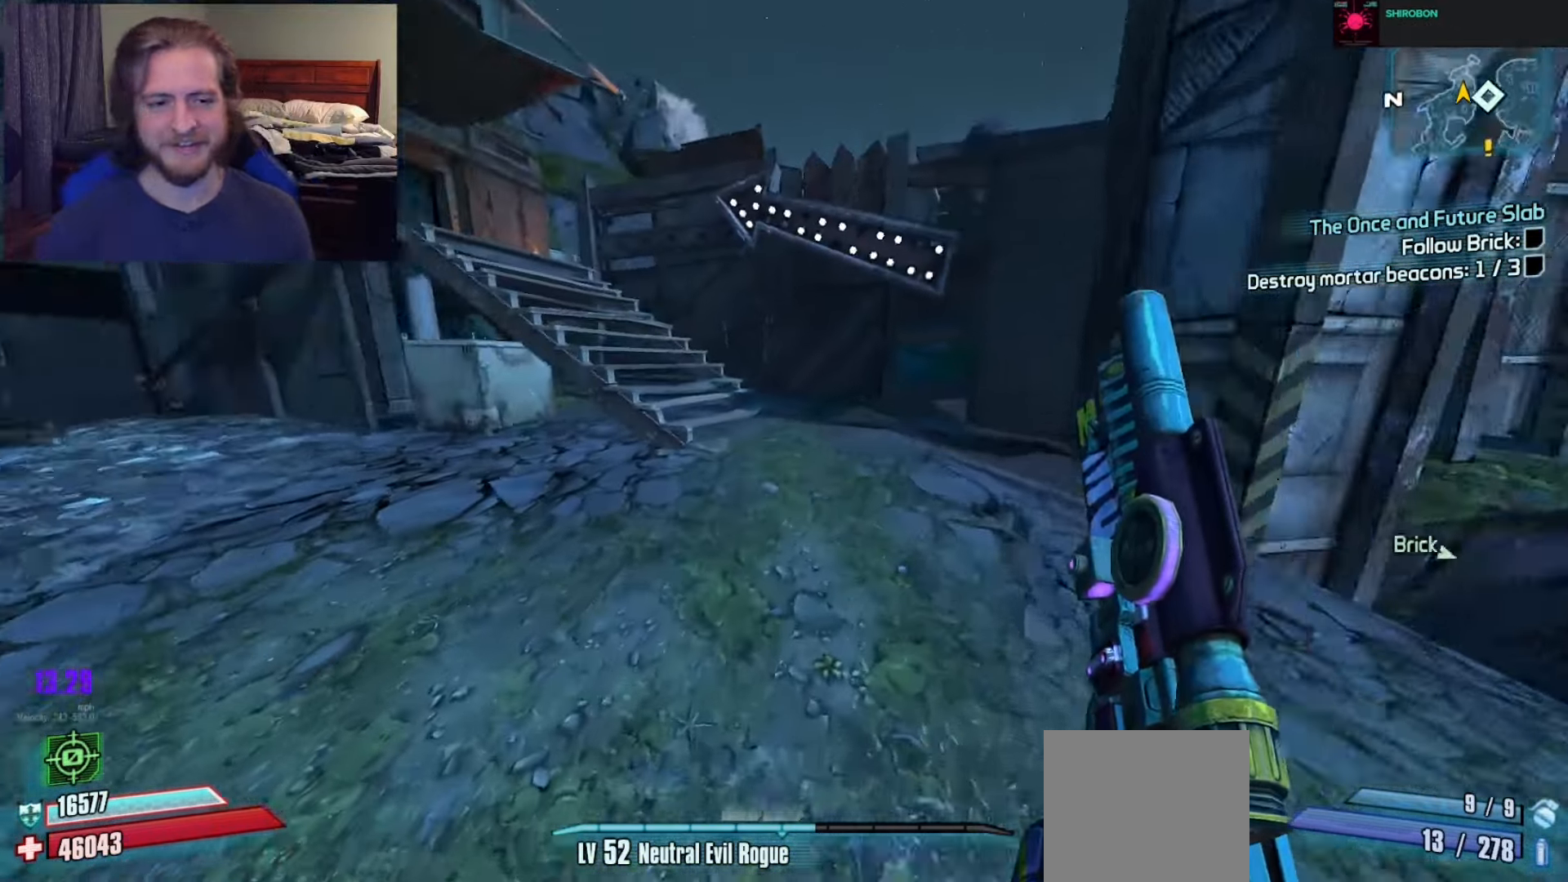
{"buttons": [], "left_stick": "up", "right_stick": "left", "events": [[83, "right_stick", "center"], [400, "right_stick", "left"]]}
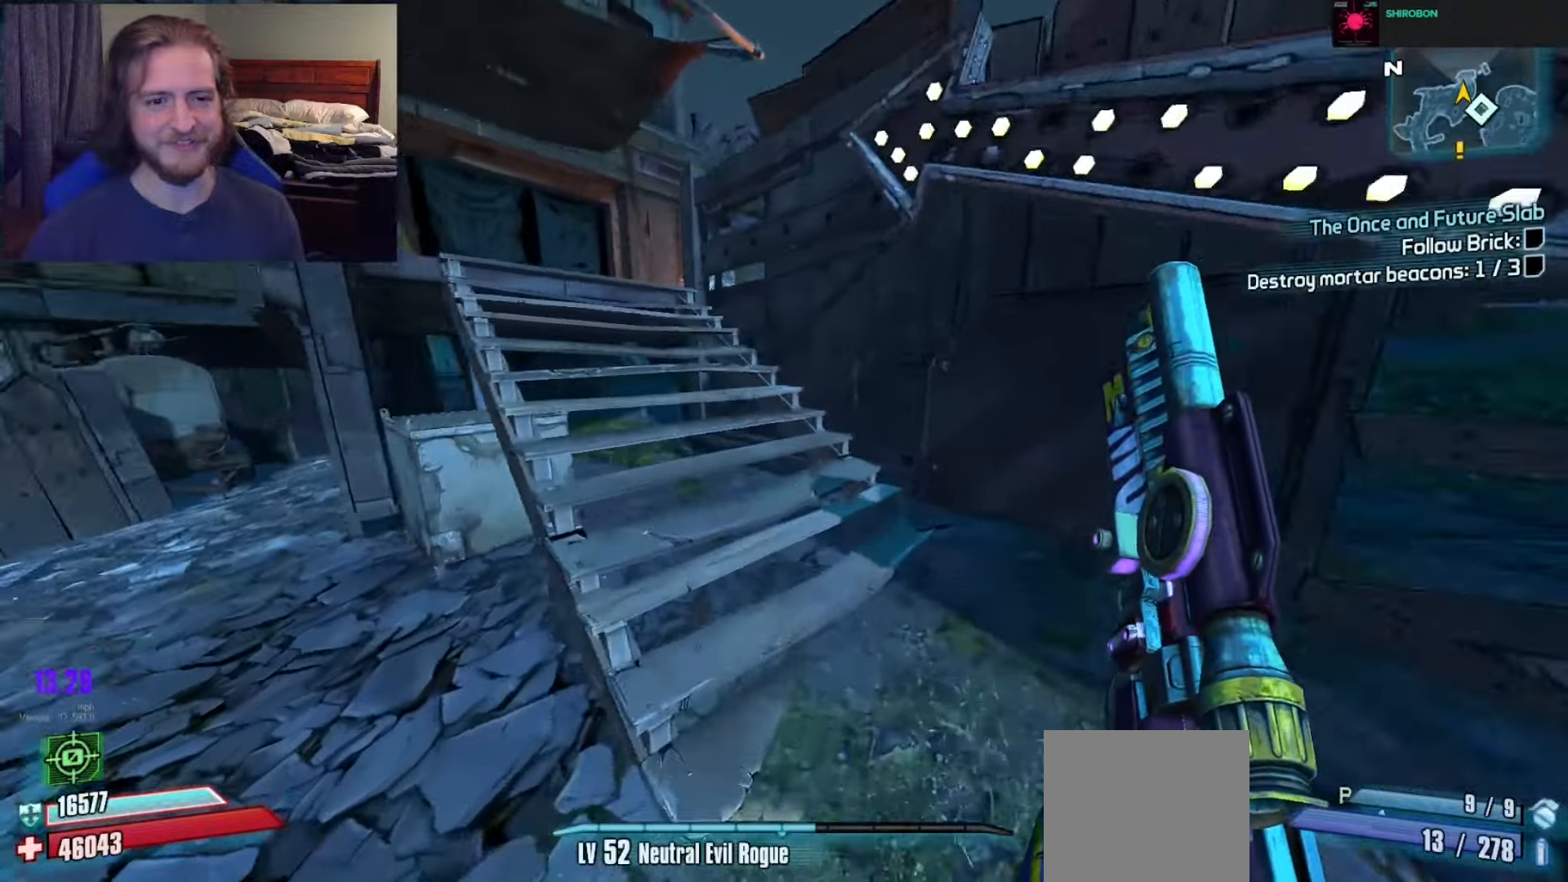
{"buttons": [], "left_stick": "up", "right_stick": "center", "events": [[133, "right_stick", "center"]]}
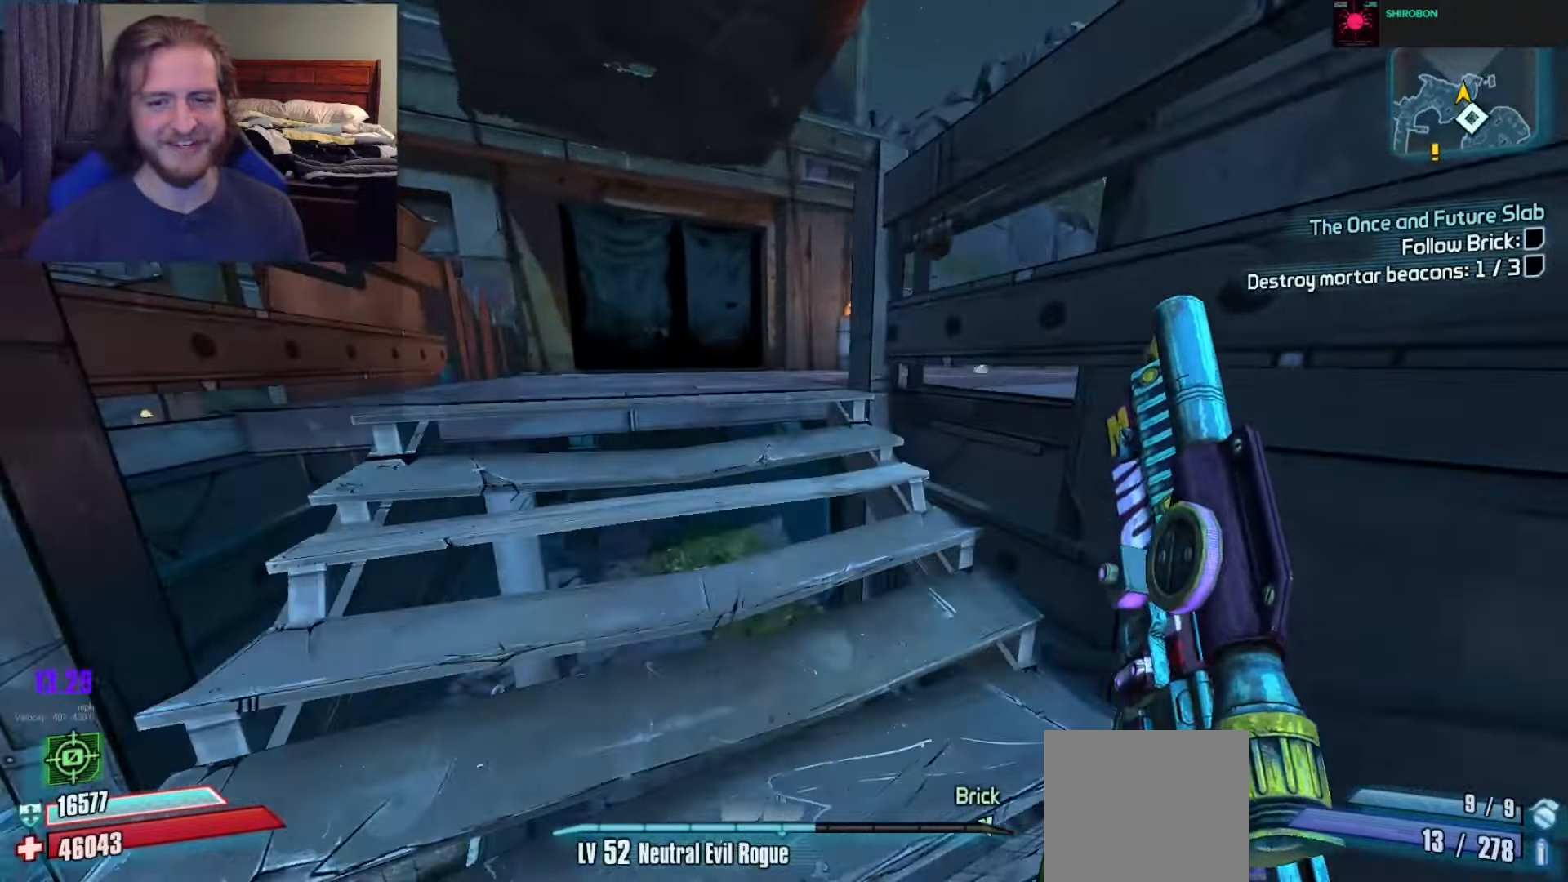
{"buttons": [], "left_stick": "up", "right_stick": "right", "events": [[317, "right_stick", "right"]]}
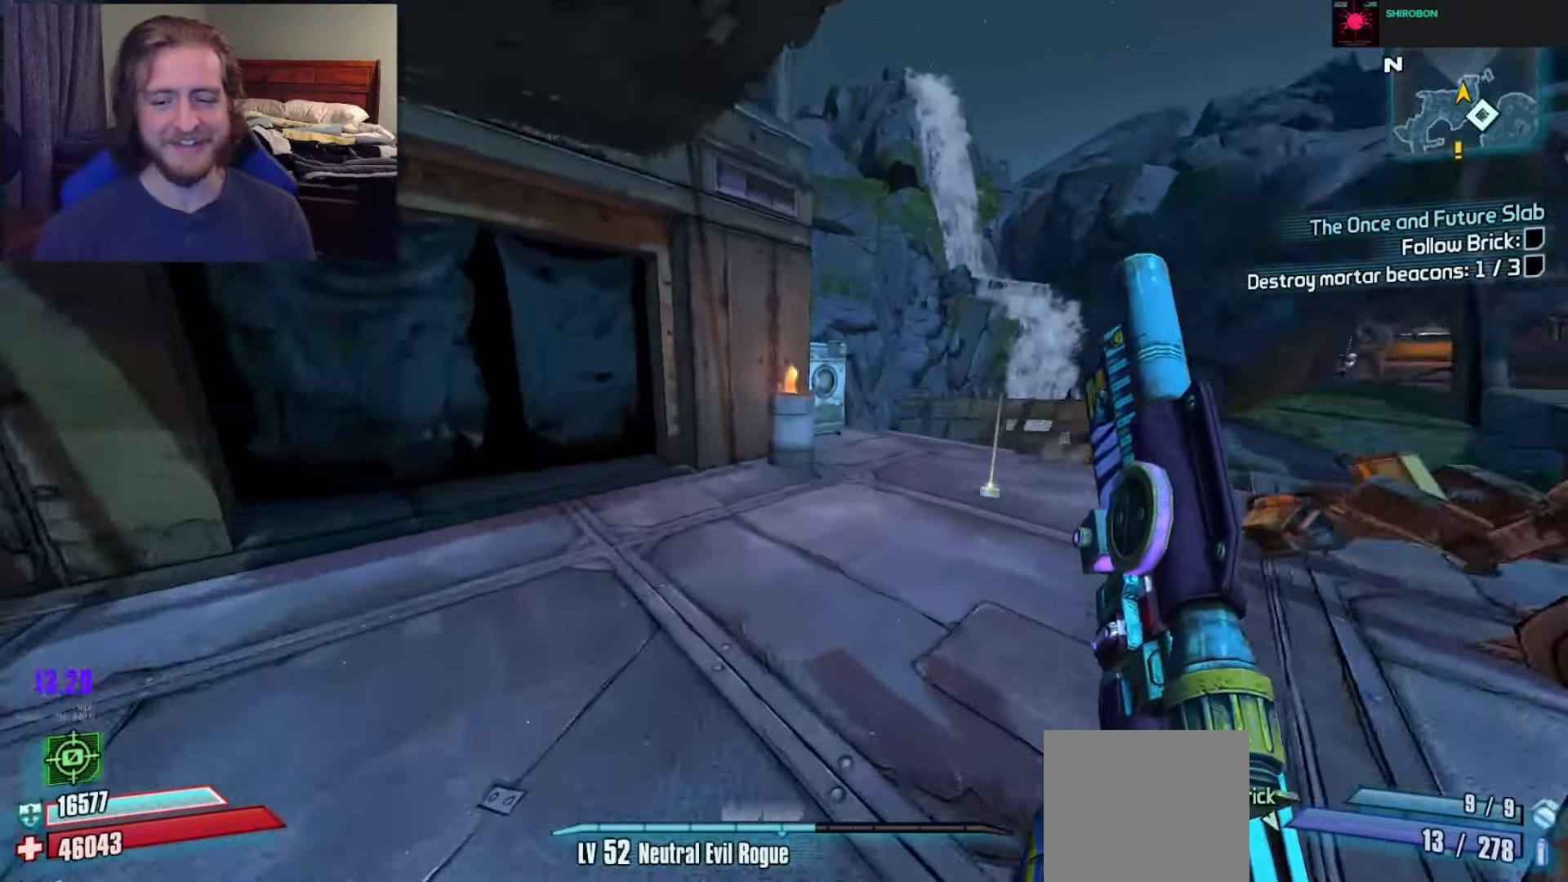
{"buttons": [], "left_stick": "up-left", "right_stick": "right", "events": [[317, "left_stick", "up-left"]]}
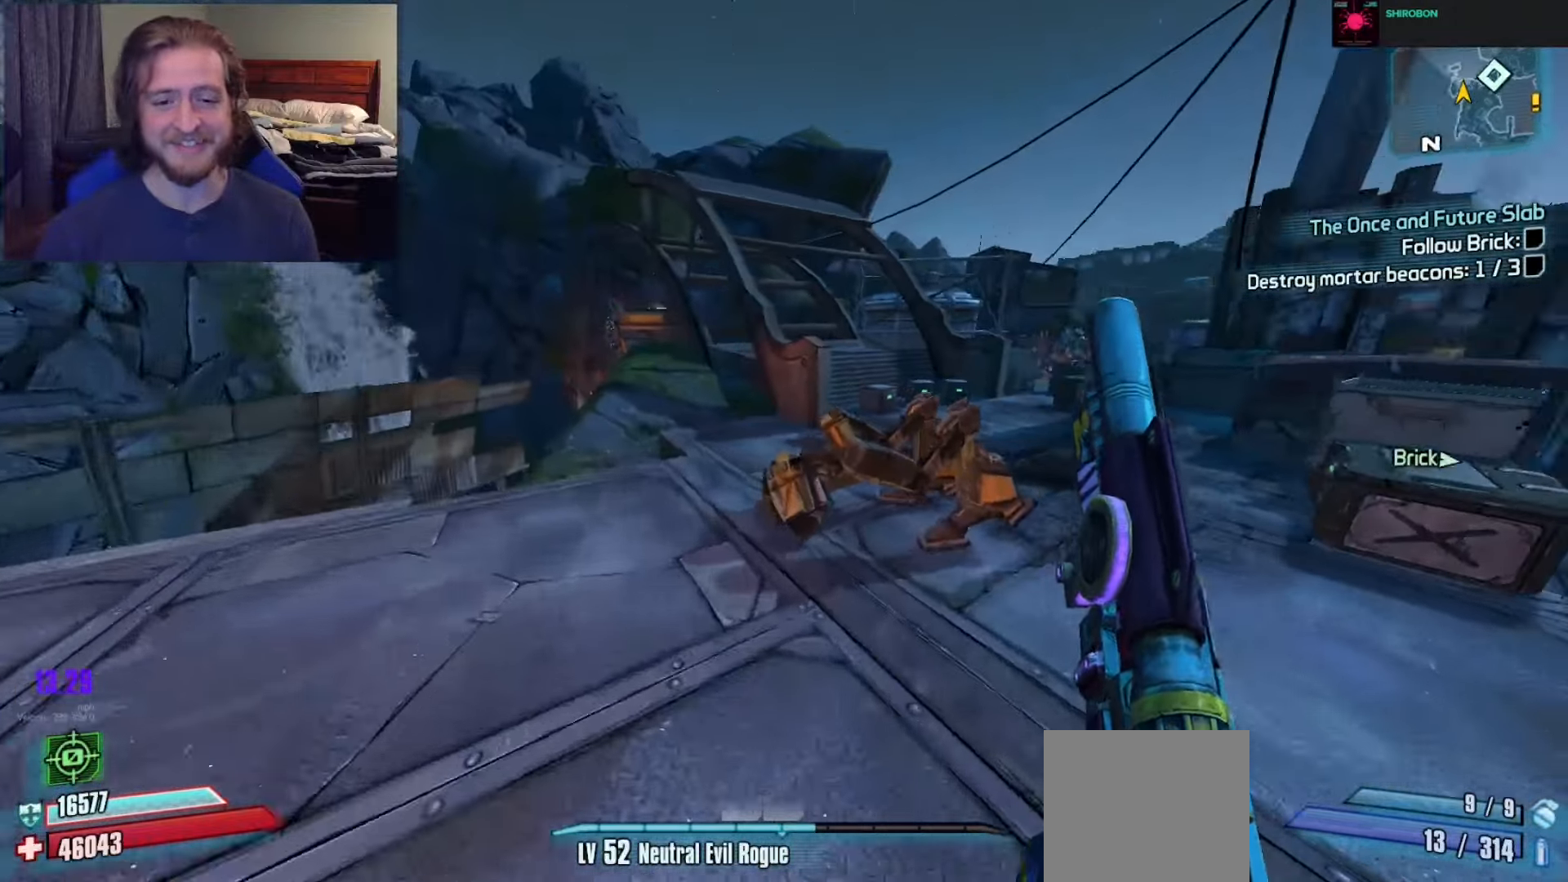
{"buttons": [], "left_stick": "up", "right_stick": "center", "events": [[50, "left_stick", "up"], [383, "right_stick", "center"]]}
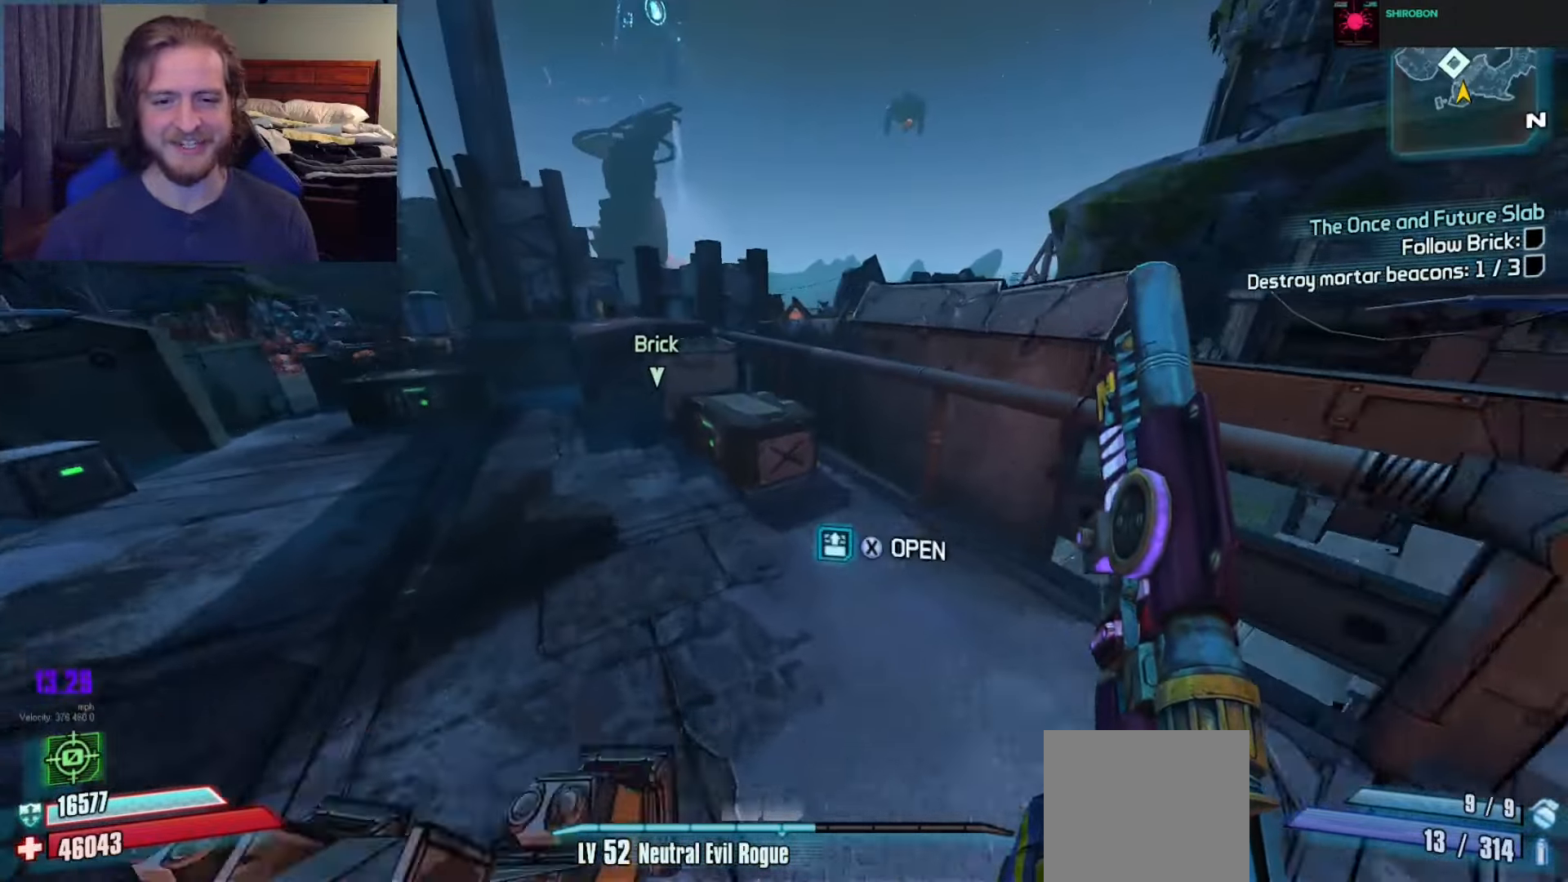
{"buttons": ["L3"], "left_stick": "up-left", "right_stick": "down-left", "events": [[17, "left_stick", "up-left"], [133, "X", "down"], [217, "X", "up"], [283, "right_stick", "down-left"], [483, "L3", "down"]]}
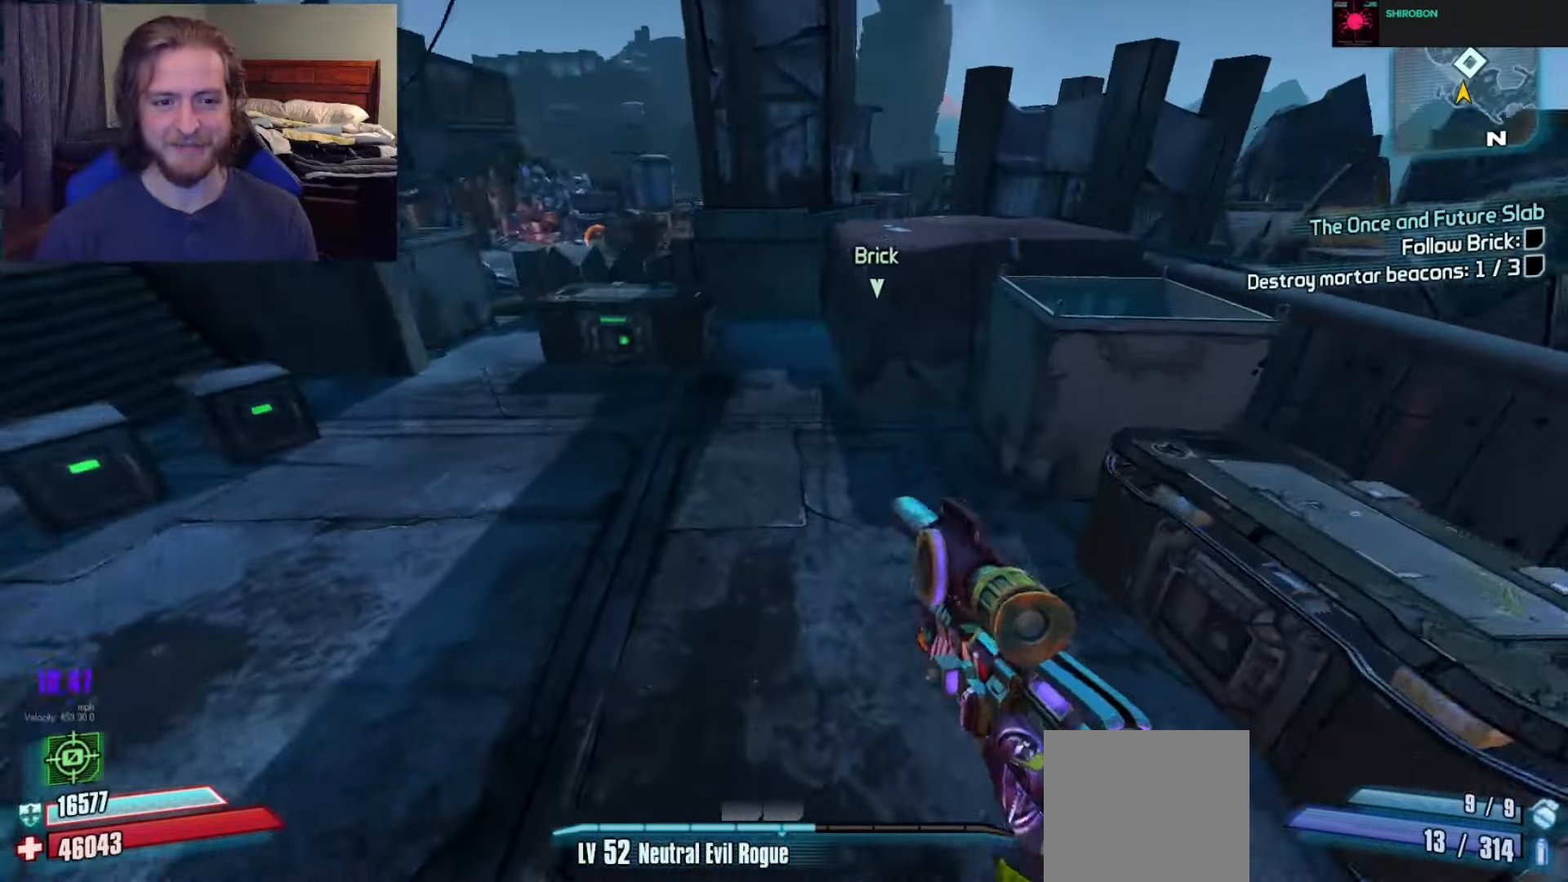
{"buttons": ["X"], "left_stick": "down", "right_stick": "center", "events": [[33, "L3", "up"], [33, "right_stick", "center"], [417, "X", "down"], [417, "left_stick", "center"], [467, "left_stick", "down"]]}
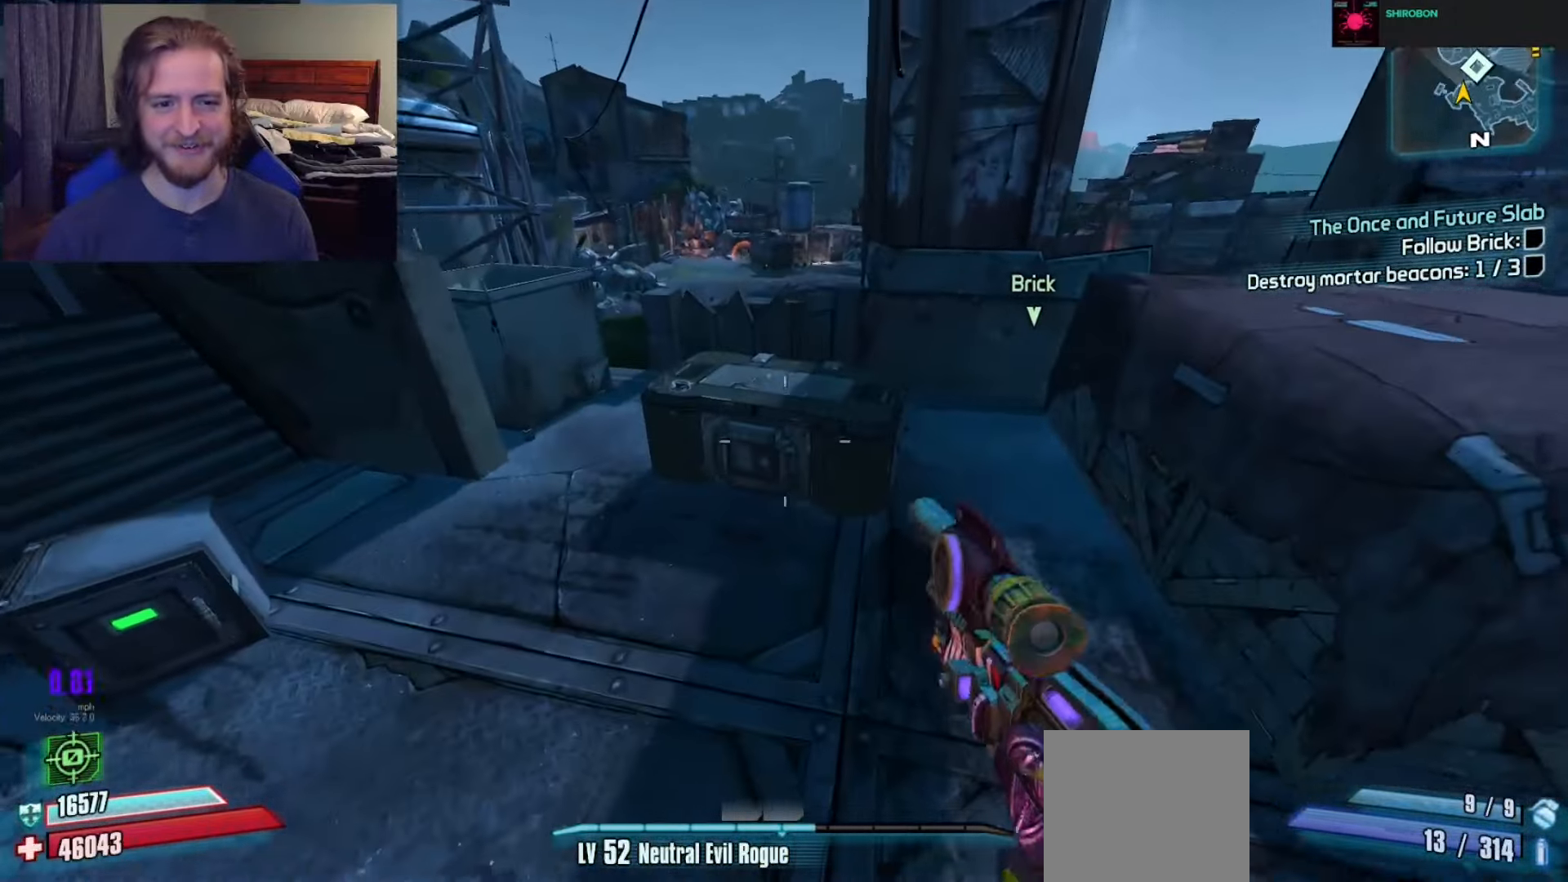
{"buttons": [], "left_stick": "down-right", "right_stick": "right", "events": [[33, "X", "up"], [183, "right_stick", "right"], [433, "left_stick", "down-right"]]}
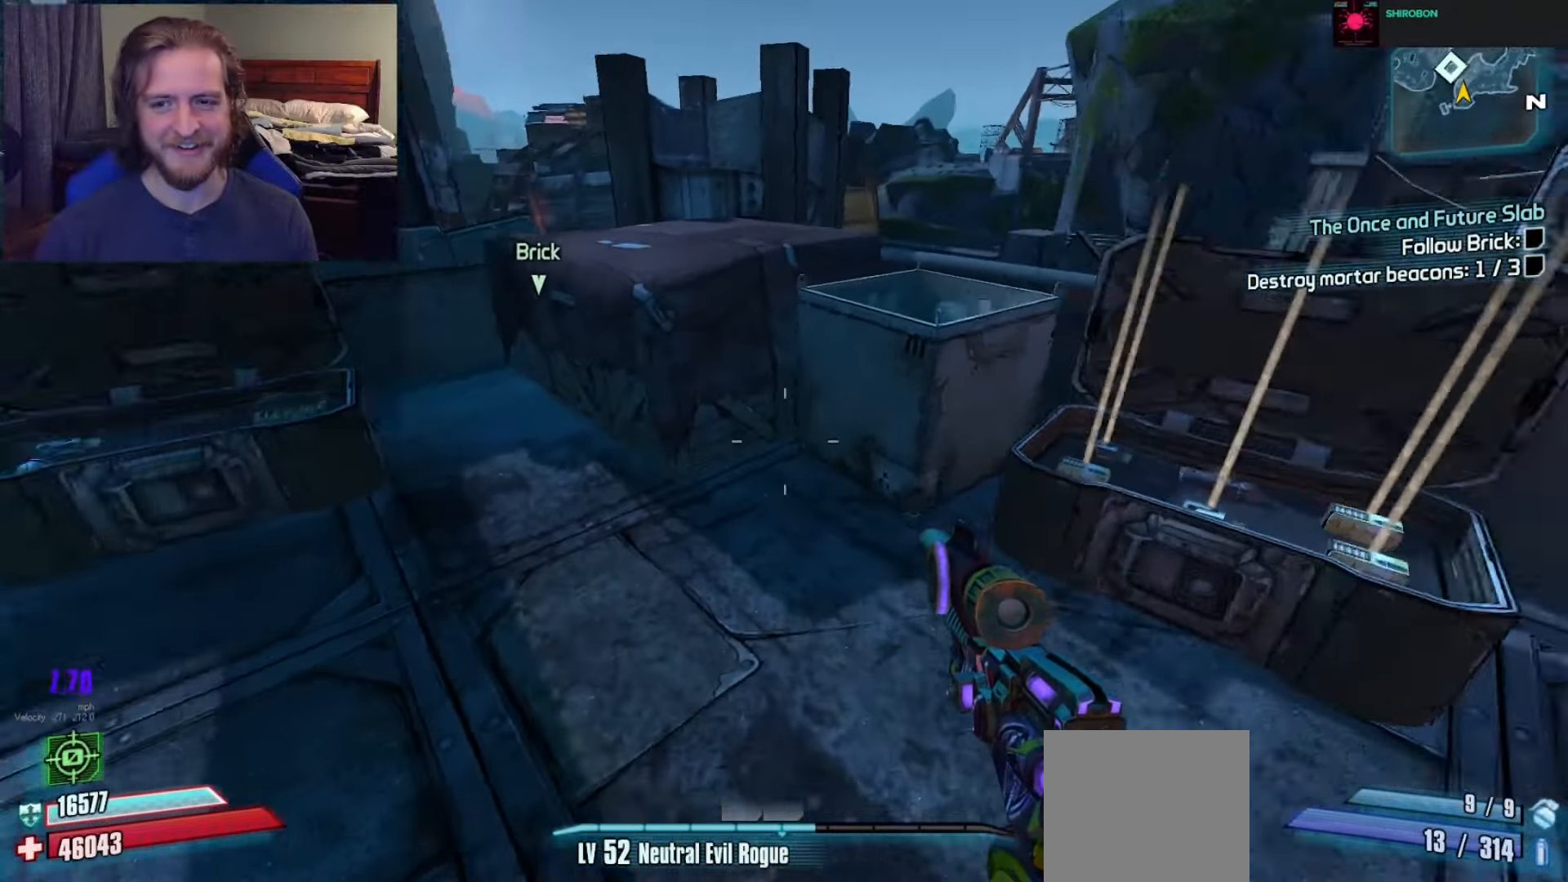
{"buttons": ["X"], "left_stick": "center", "right_stick": "center", "events": [[67, "right_stick", "center"], [100, "left_stick", "up-right"], [317, "X", "down"], [317, "left_stick", "center"]]}
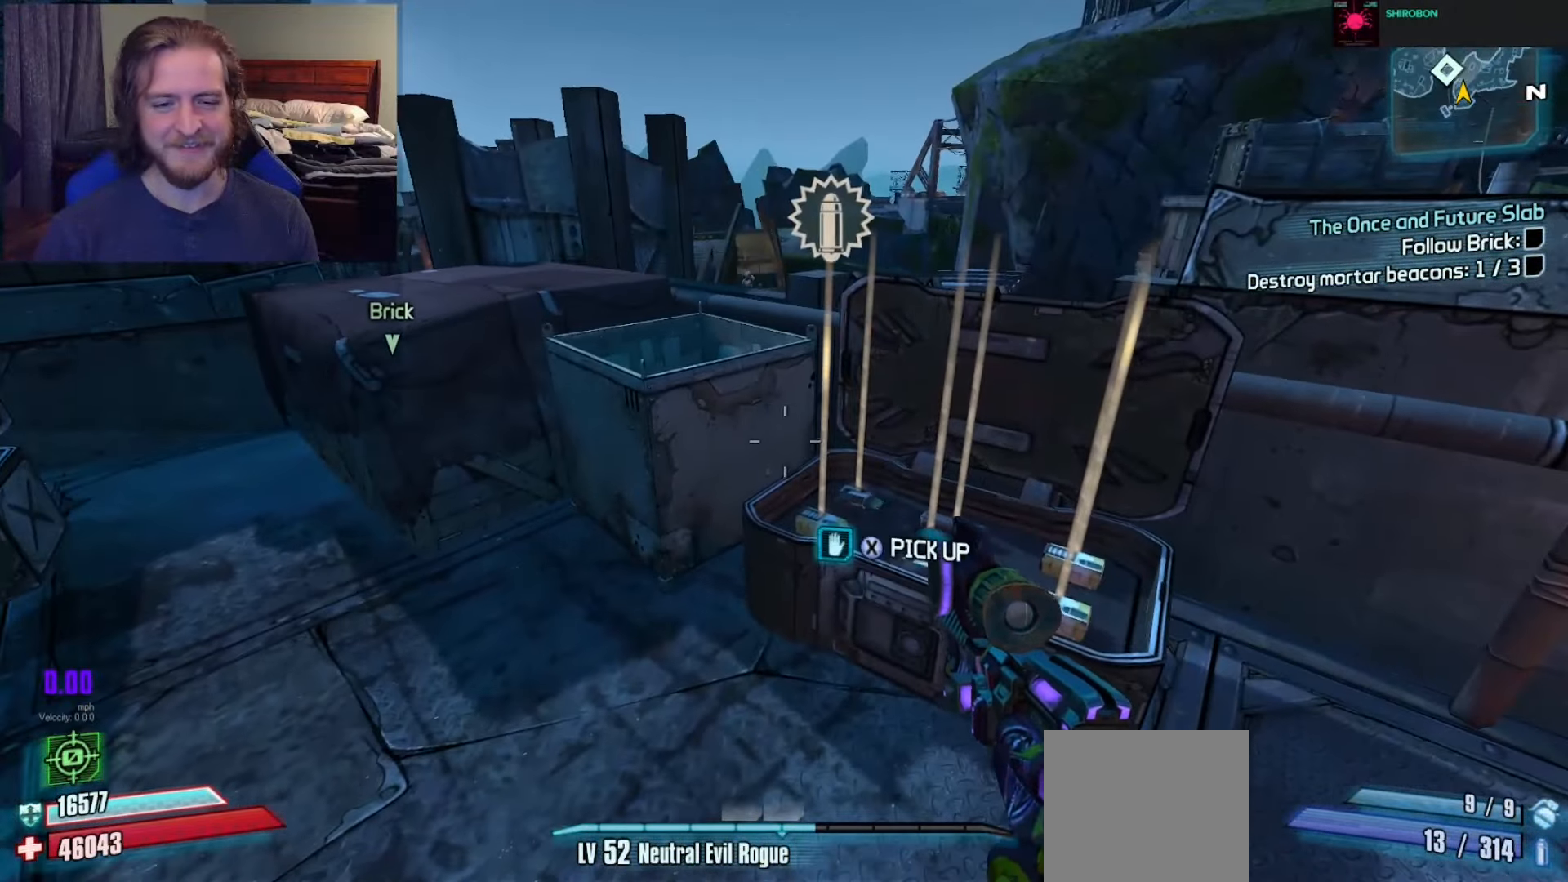
{"buttons": [], "left_stick": "left", "right_stick": "left", "events": [[283, "X", "up"], [467, "left_stick", "left"], [467, "right_stick", "left"]]}
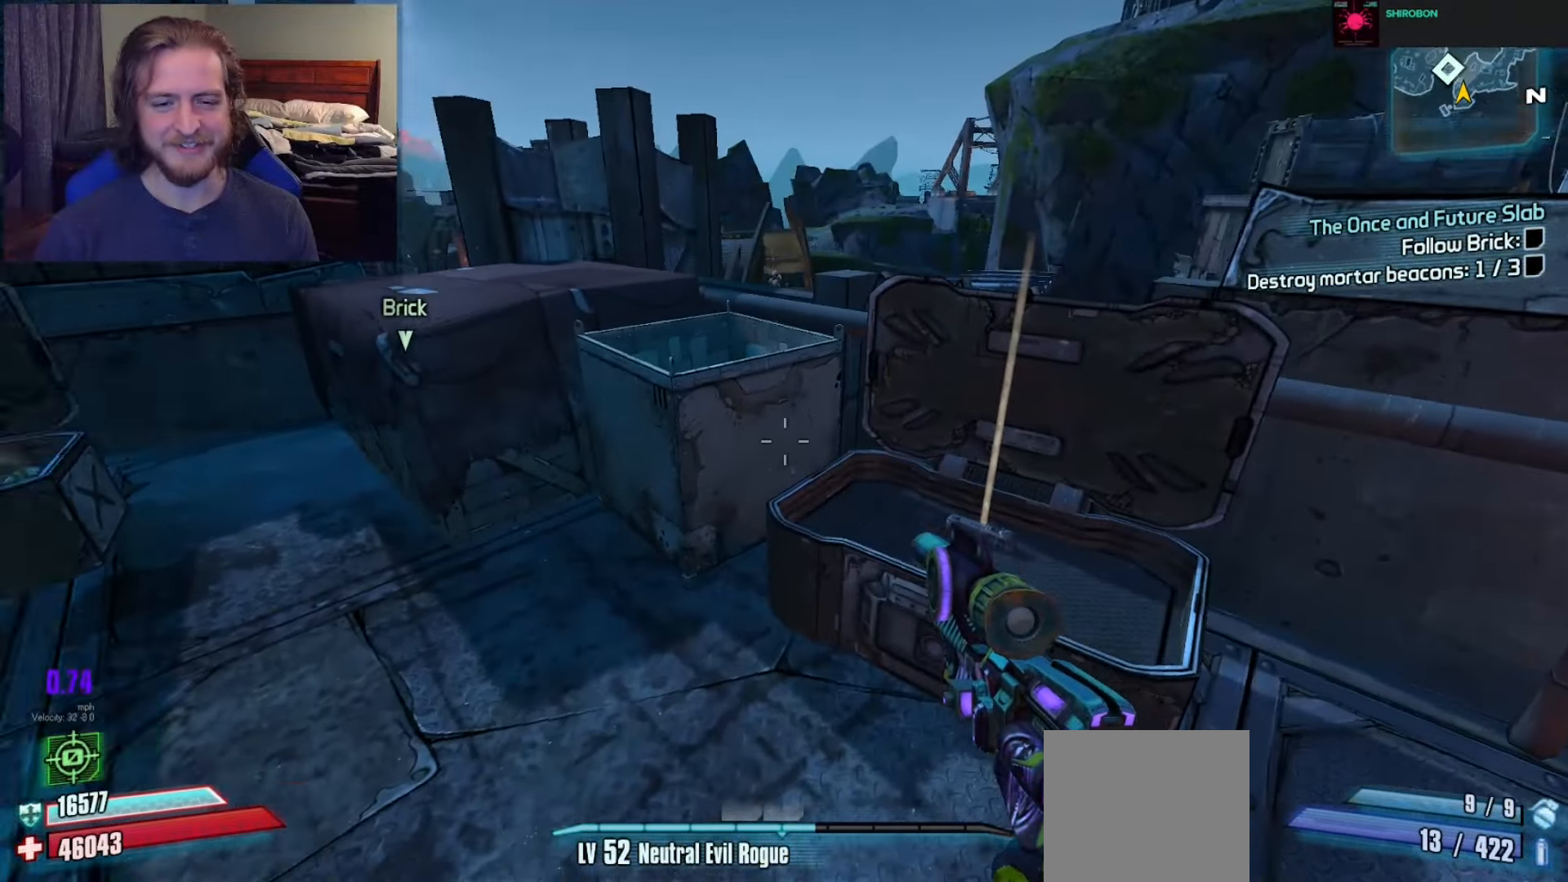
{"buttons": ["X"], "left_stick": "center", "right_stick": "center", "events": [[133, "left_stick", "up-left"], [183, "right_stick", "up-left"], [333, "right_stick", "center"], [483, "X", "down"], [500, "left_stick", "center"]]}
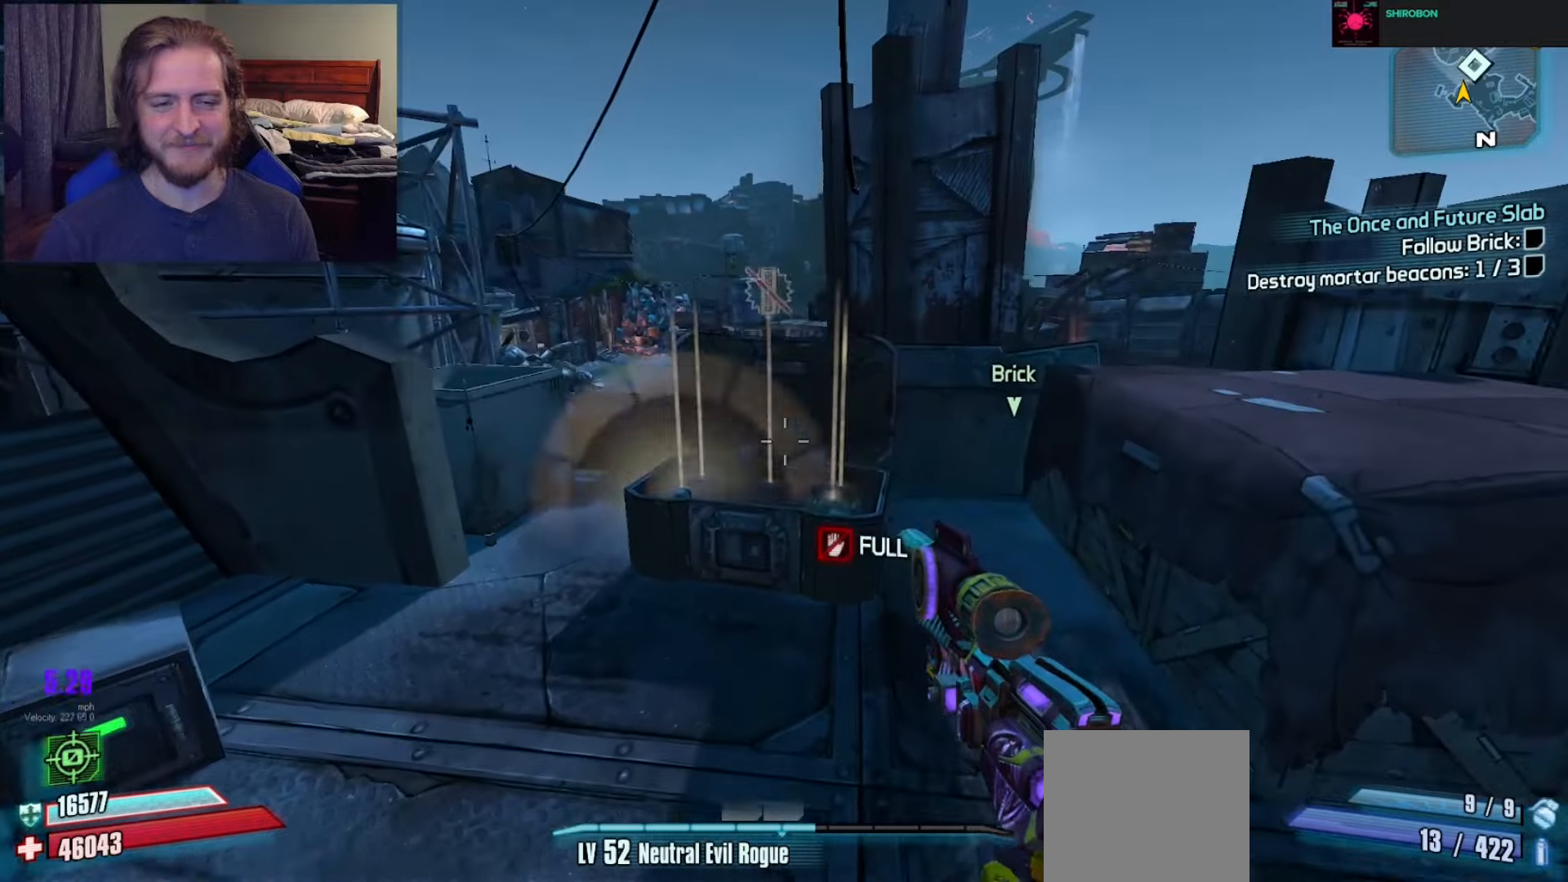
{"buttons": [], "left_stick": "right", "right_stick": "center", "events": [[367, "X", "up"], [383, "left_stick", "right"]]}
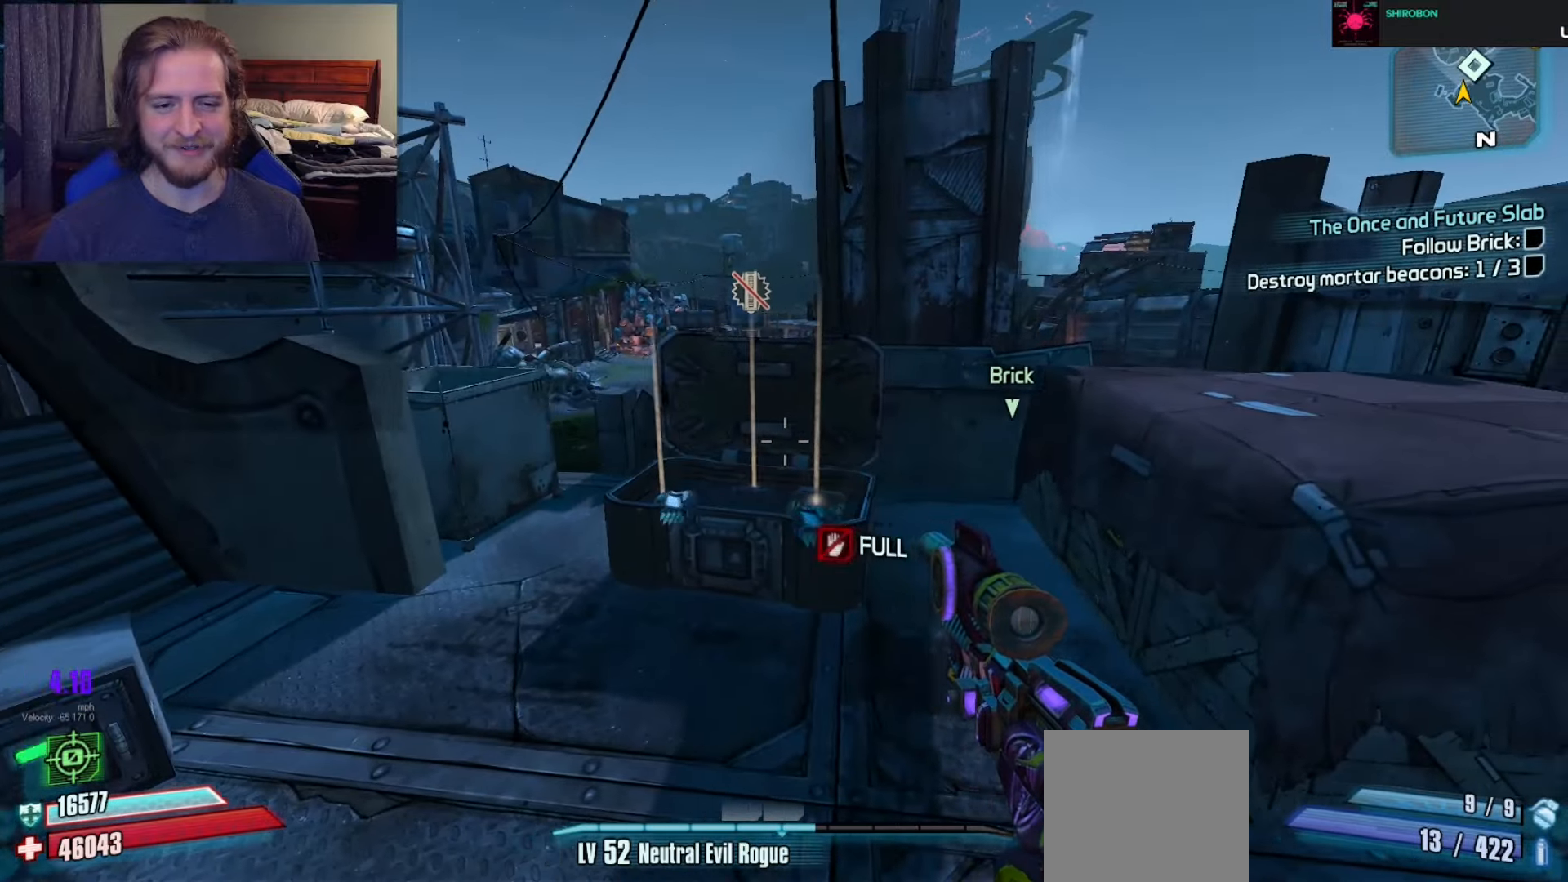
{"buttons": [], "left_stick": "up-right", "right_stick": "center", "events": [[33, "right_stick", "right"], [67, "left_stick", "up-right"], [150, "A", "down"], [250, "A", "up"], [367, "DPAD_DOWN", "down"], [367, "right_stick", "center"], [450, "DPAD_DOWN", "up"]]}
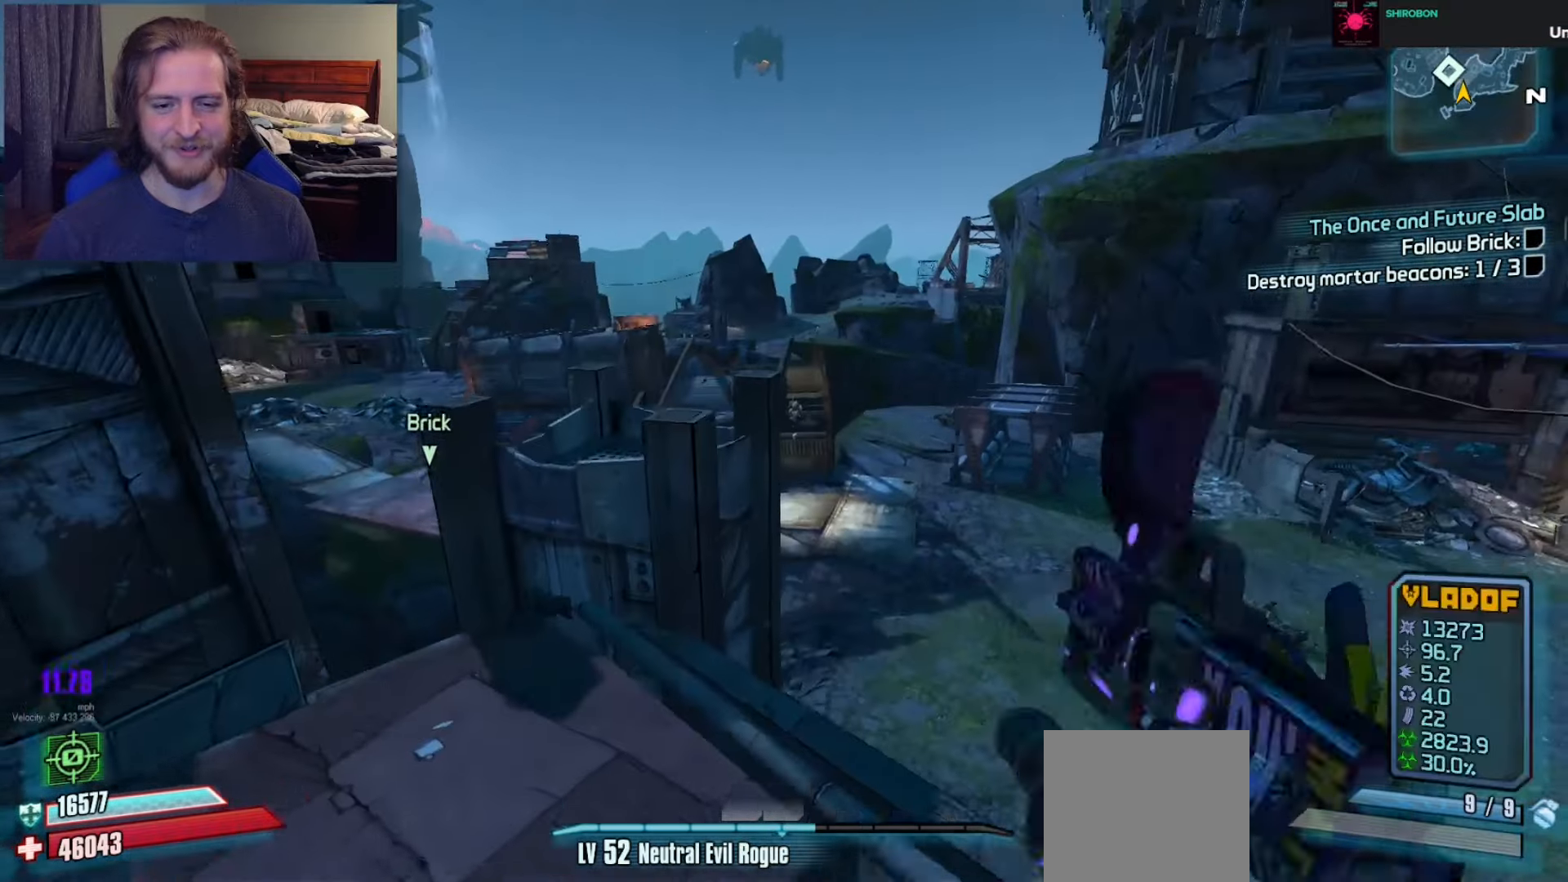
{"buttons": ["X", "L3"], "left_stick": "up", "right_stick": "center", "events": [[217, "left_stick", "up"], [267, "L3", "down"], [367, "L3", "up"], [433, "L3", "down"], [500, "X", "down"]]}
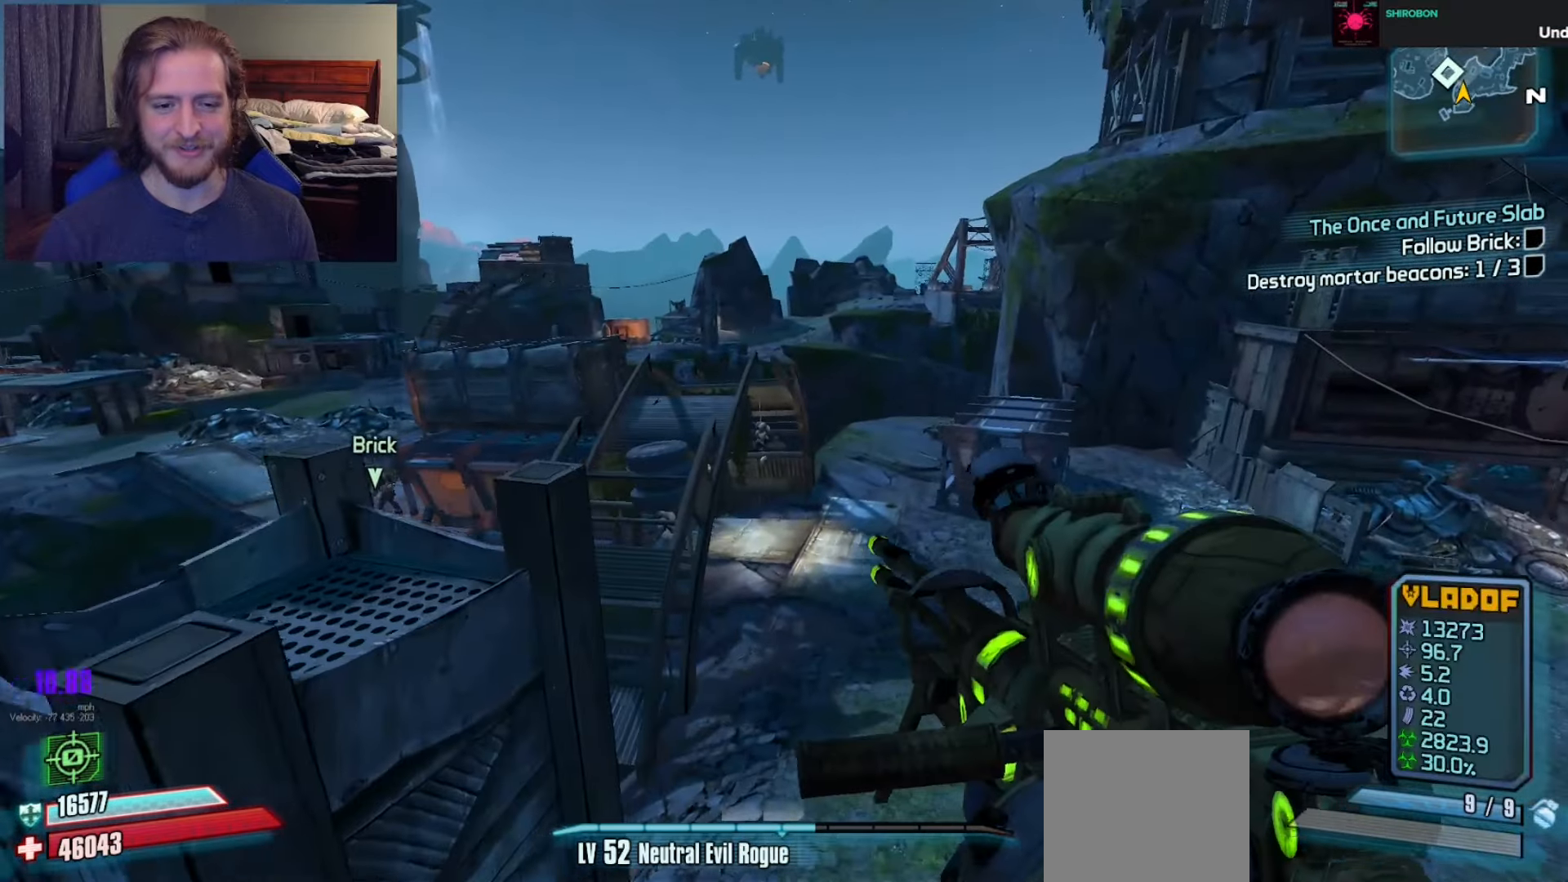
{"buttons": [], "left_stick": "up", "right_stick": "center", "events": [[33, "L3", "up"], [100, "L3", "down"], [183, "X", "up"], [200, "L3", "up"], [267, "L3", "down"], [367, "L3", "up"]]}
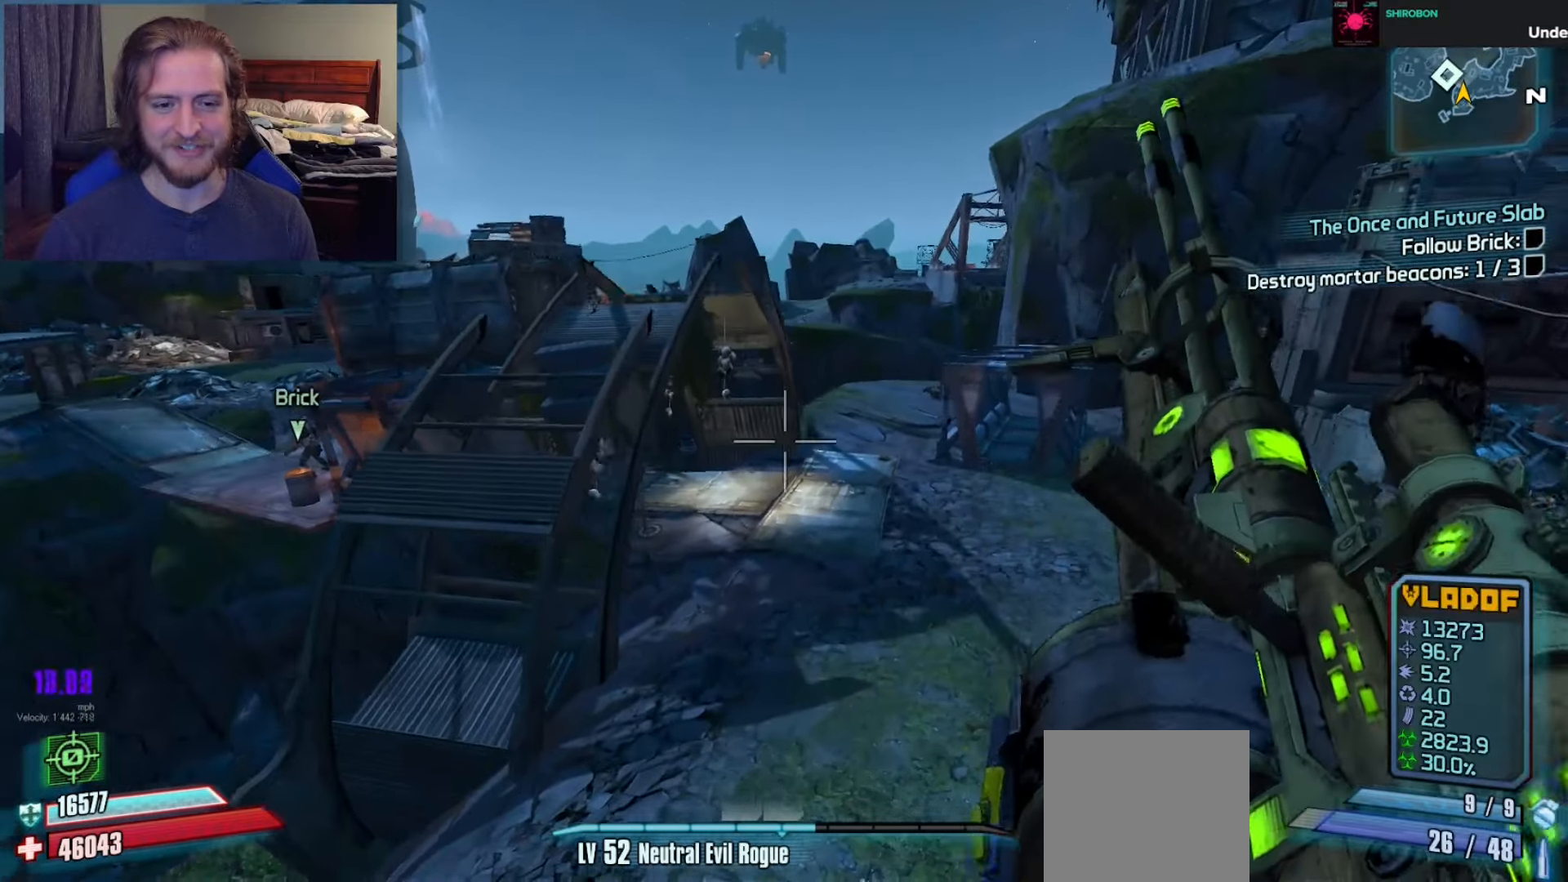
{"buttons": [], "left_stick": "up", "right_stick": "center", "events": [[83, "L3", "down"], [183, "L3", "up"]]}
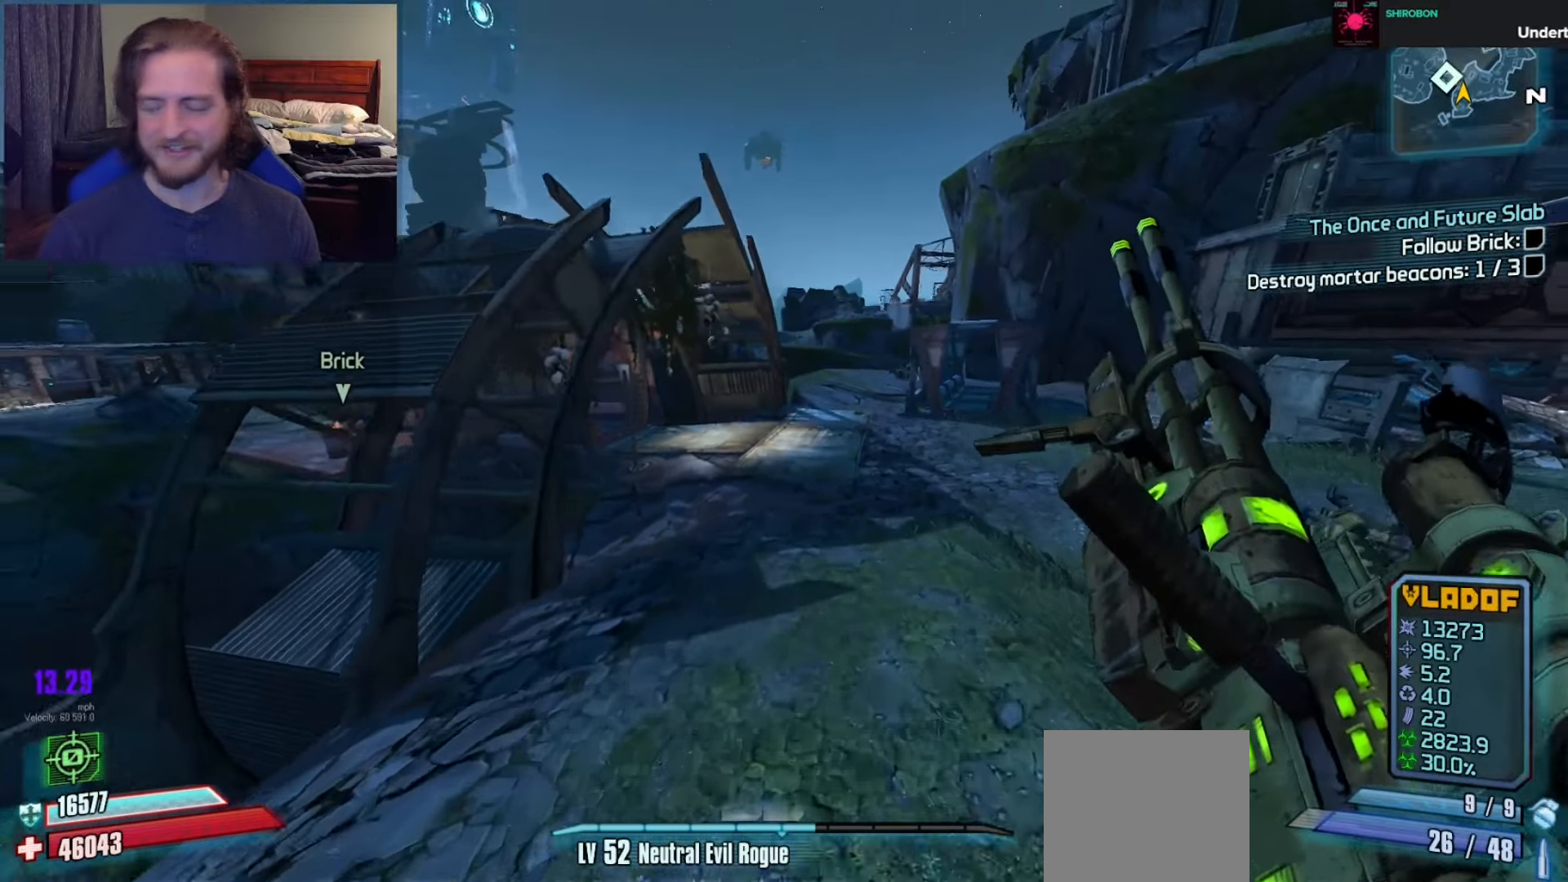
{"buttons": [], "left_stick": "up-right", "right_stick": "left", "events": [[467, "right_stick", "left"], [483, "left_stick", "up-right"]]}
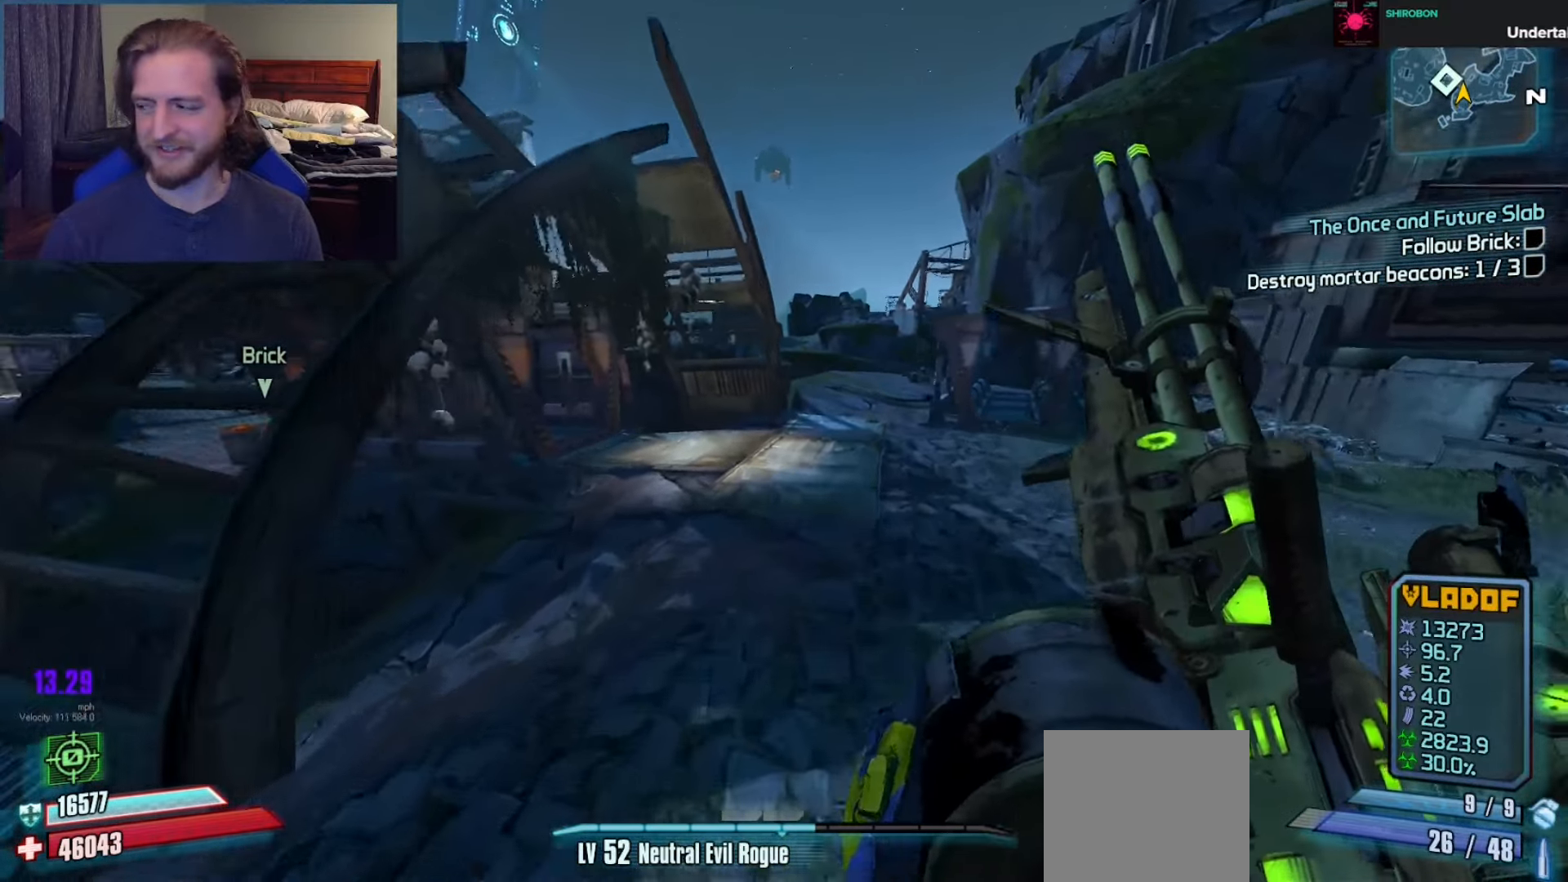
{"buttons": [], "left_stick": "up-right", "right_stick": "center", "events": [[400, "right_stick", "center"]]}